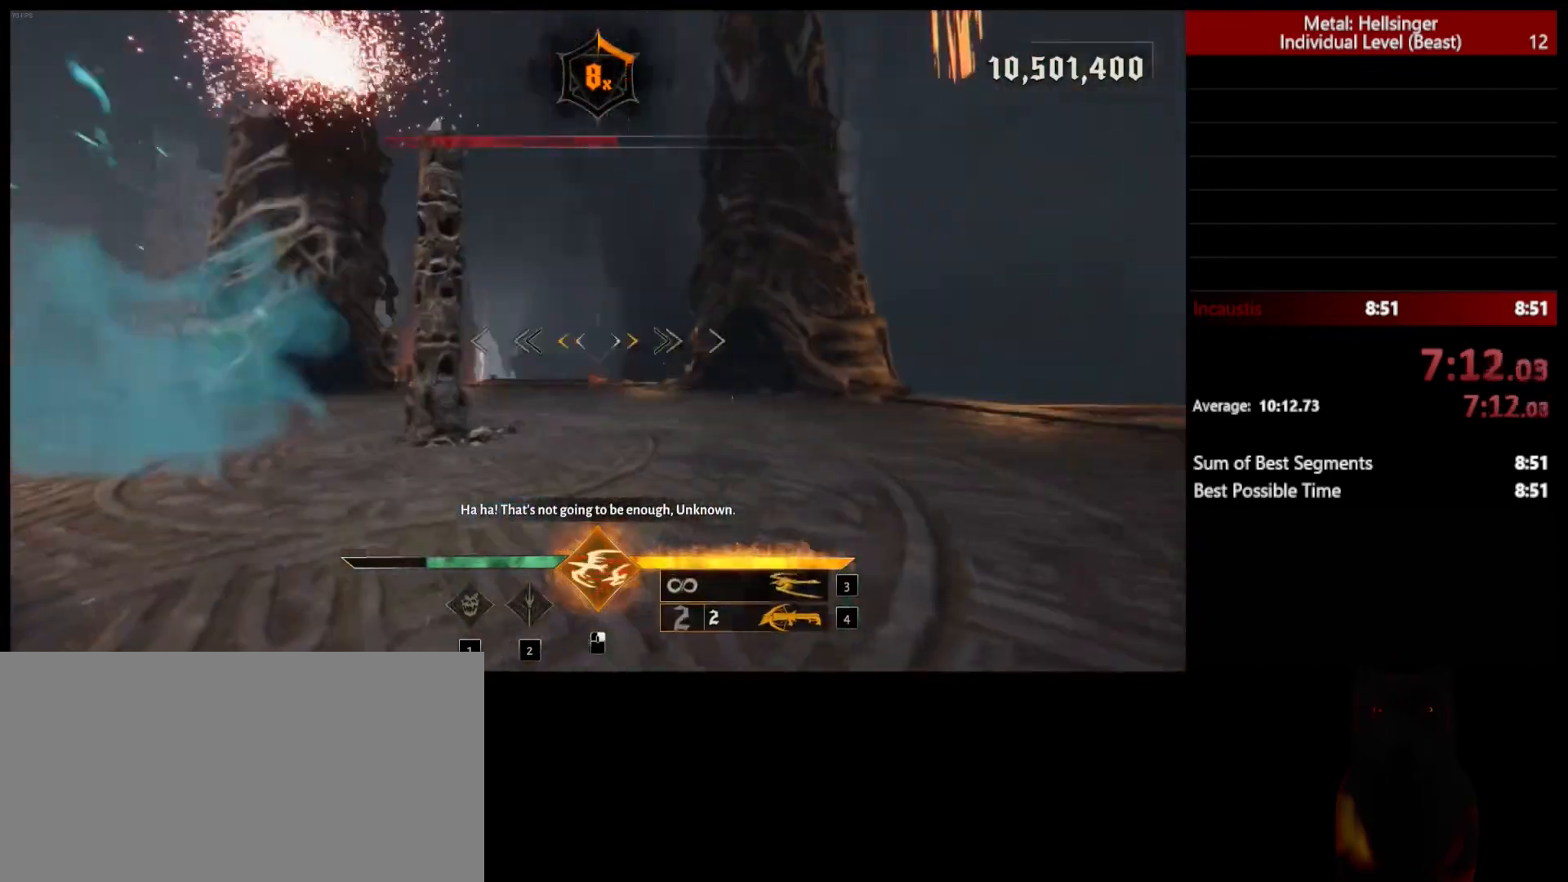
Gameplay with keyboard and mouse; each line is a JSON object with the keys and mouse buttons held at the frame after it. "events" lists presses ("down") and releases ("up") of "1", "2", "3", "4", "5", "a", "alt", "b", "c", "ctrl", "d", "e", "f", "g", "q", "r", "s", "shift", "space", "t", "tab", "v", "w", "x", "z", "mouse_left", "mouse_wheel", "mouse_right", "mouse_mb4" and "mouse_mb5" between this image and that frame as [ms after this image, input, new state], when the widget could be followed in between. "mouse_left", "mouse_wheel", "mouse_right", "mouse_mb4", "mouse_mb5" = the "left", "wheel", "right", "mb4", "mb5" buttons of the "mouse" list. No other keys are recorded. "wheel" means that the mouse wheel is clicked or scrolled. Mouse movement is not recorded.
{"keys": ["w"], "mouse": ["left"], "events": [[50, "4", "down"], [167, "4", "up"], [433, "a", "up"], [450, "mouse_left", "down"]]}
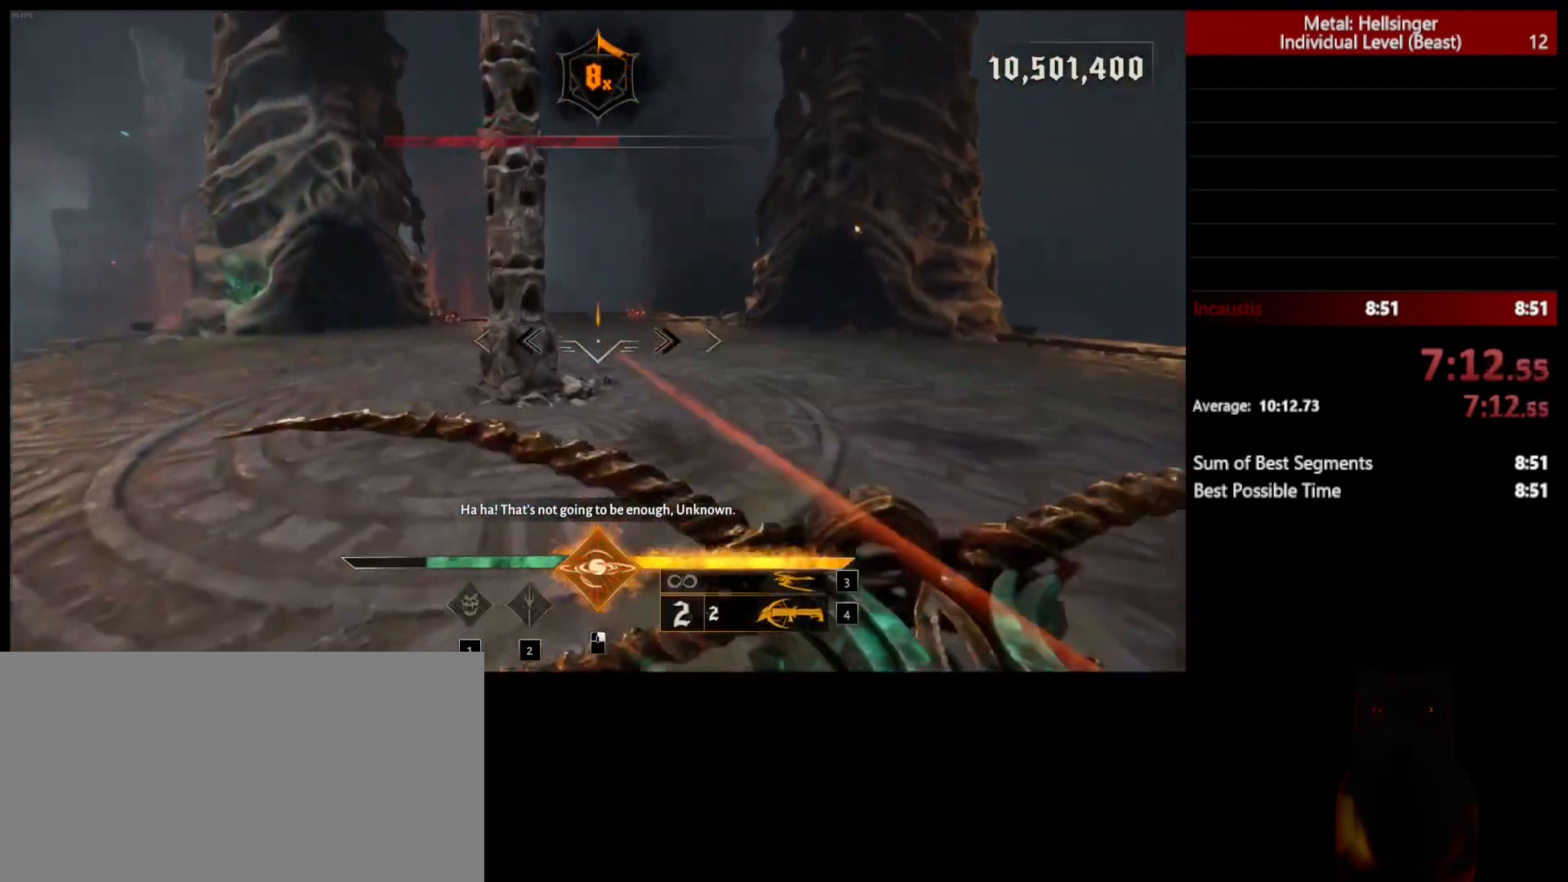
{"keys": ["4", "w"], "mouse": [], "events": [[50, "mouse_left", "up"], [267, "3", "down"], [383, "3", "up"], [433, "4", "down"]]}
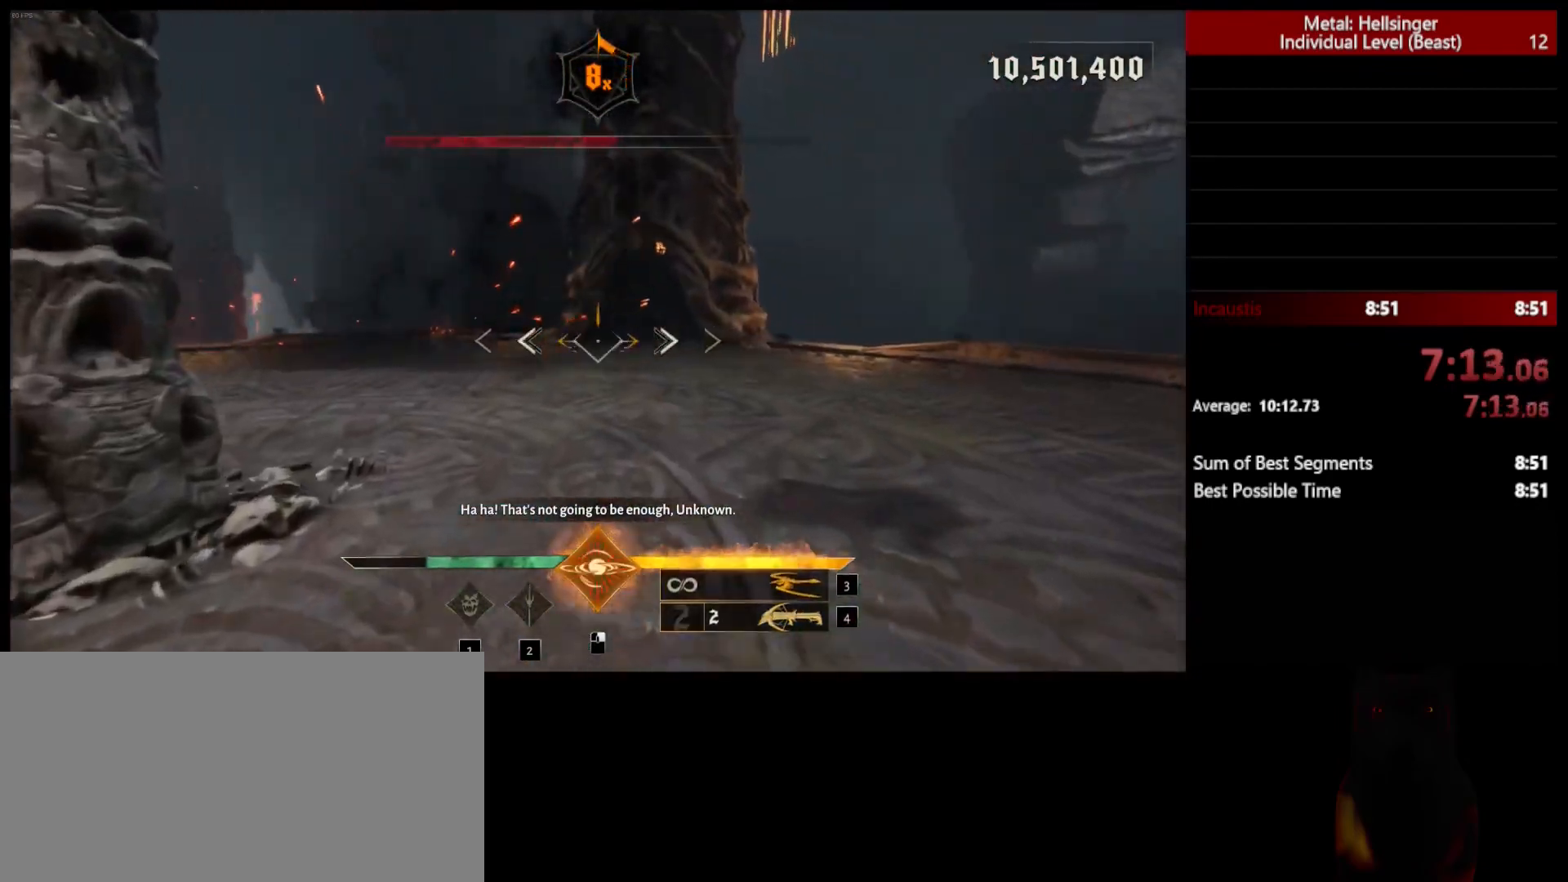
{"keys": ["d", "w"], "mouse": ["left"], "events": [[50, "4", "up"], [67, "q", "down"], [217, "q", "up"], [433, "mouse_left", "down"], [467, "d", "down"]]}
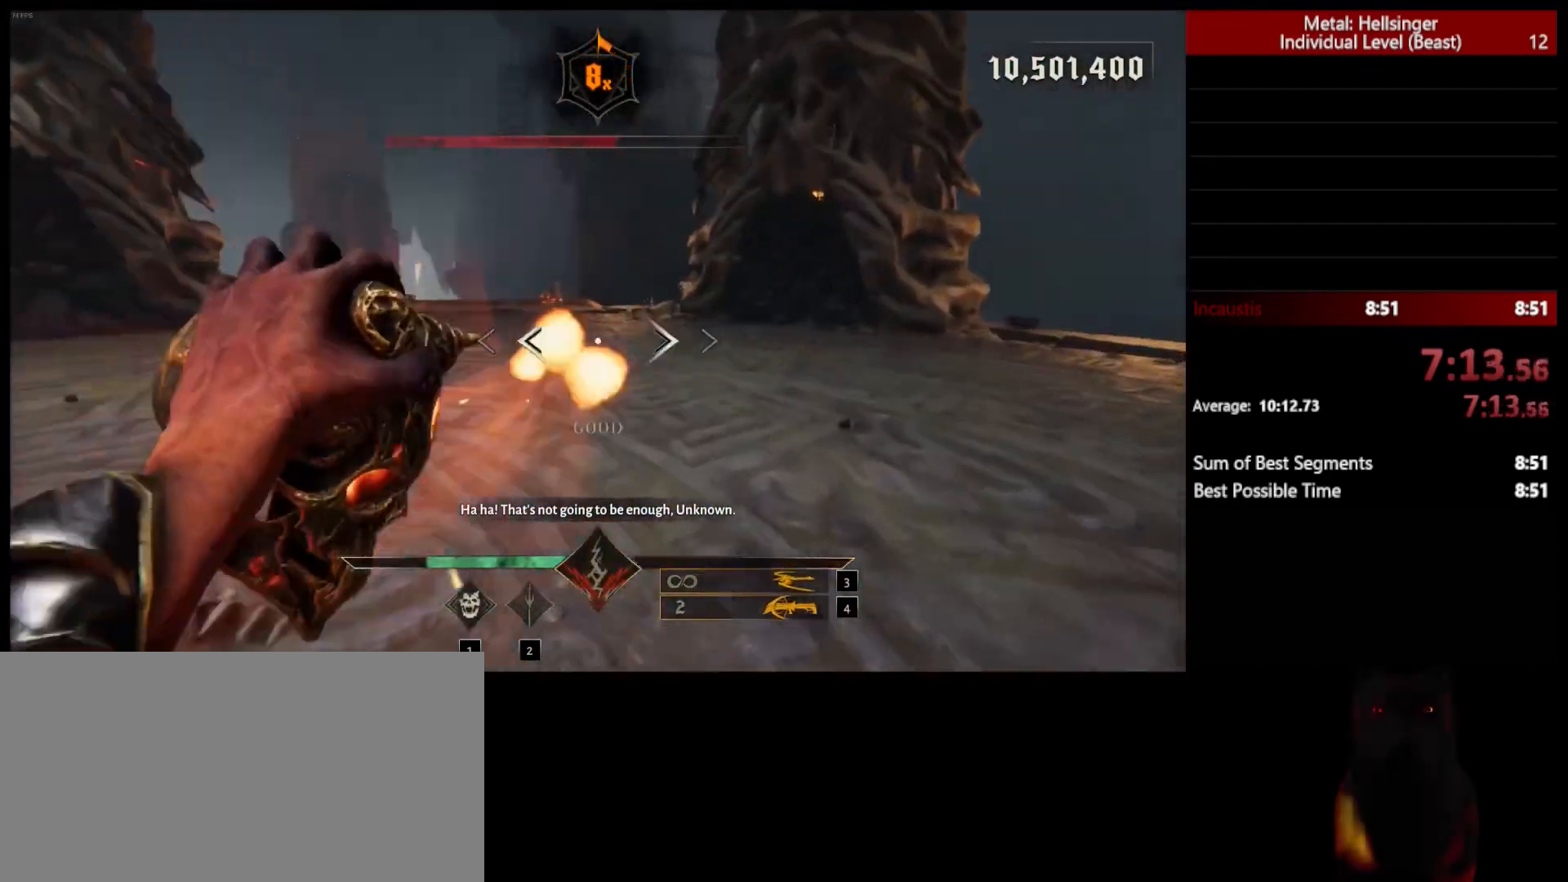
{"keys": ["d"], "mouse": [], "events": [[33, "mouse_left", "up"], [100, "w", "up"], [417, "mouse_left", "down"], [500, "mouse_left", "up"]]}
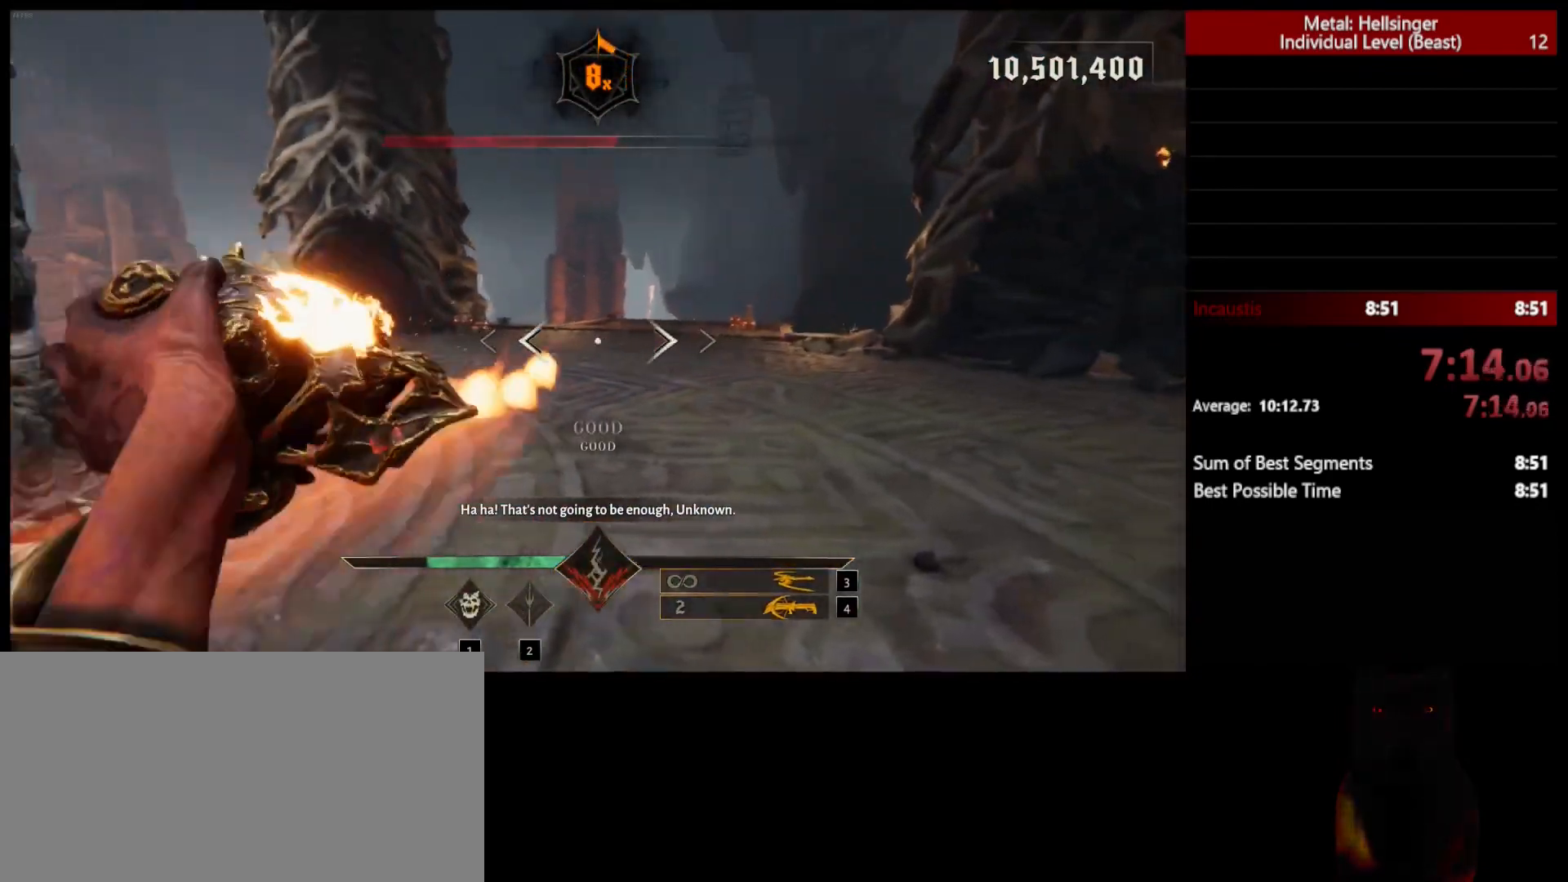
{"keys": ["d", "w"], "mouse": ["left"], "events": [[83, "w", "down"], [450, "mouse_left", "down"]]}
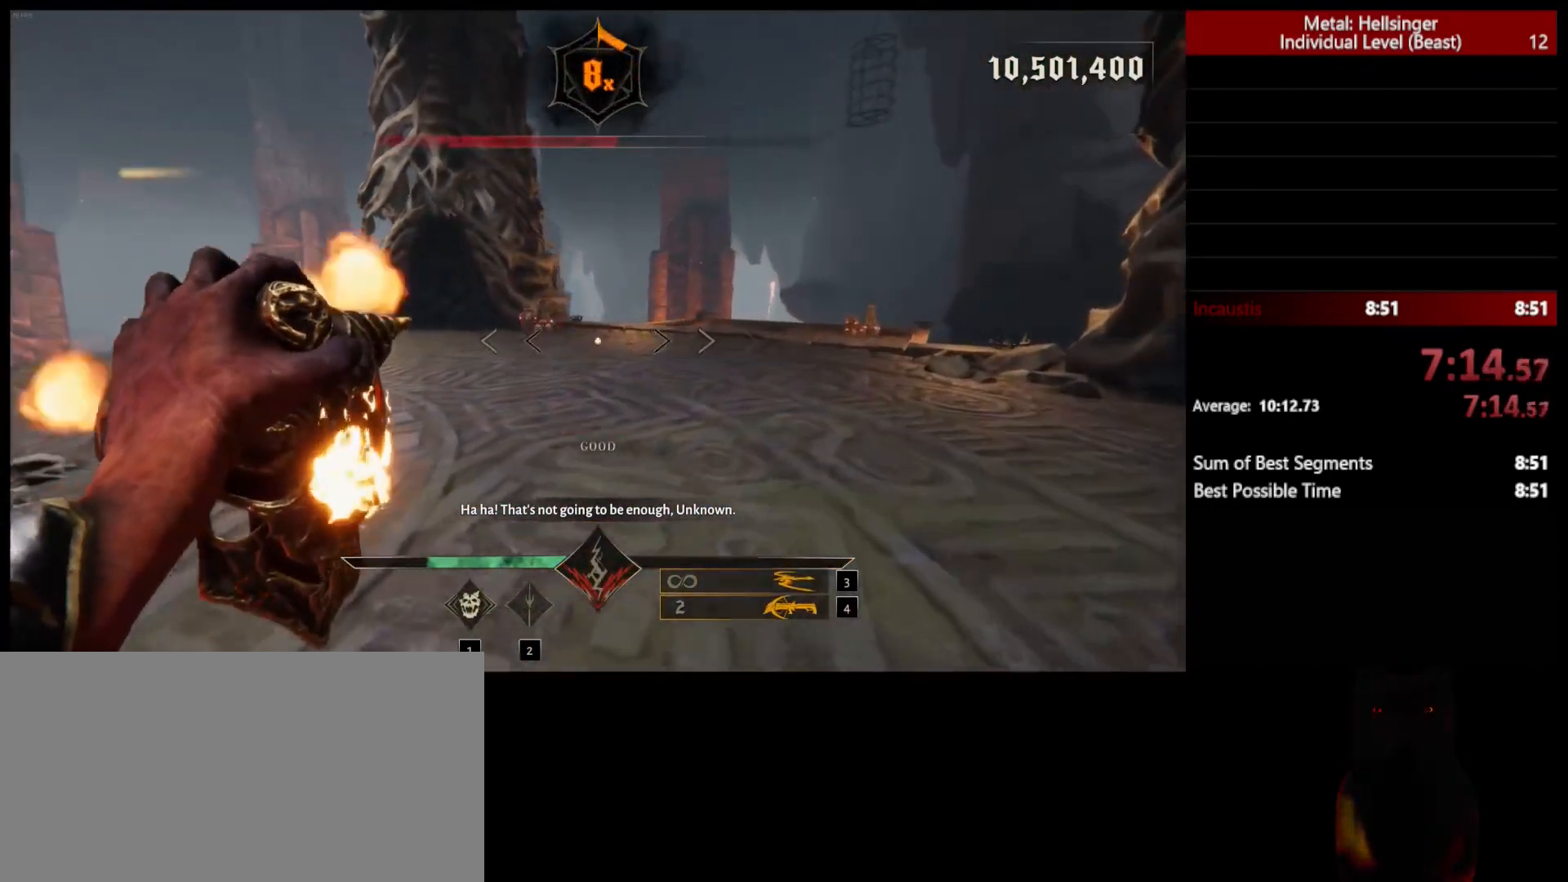
{"keys": ["d", "w"], "mouse": ["left"], "events": [[50, "mouse_left", "up"], [450, "mouse_left", "down"]]}
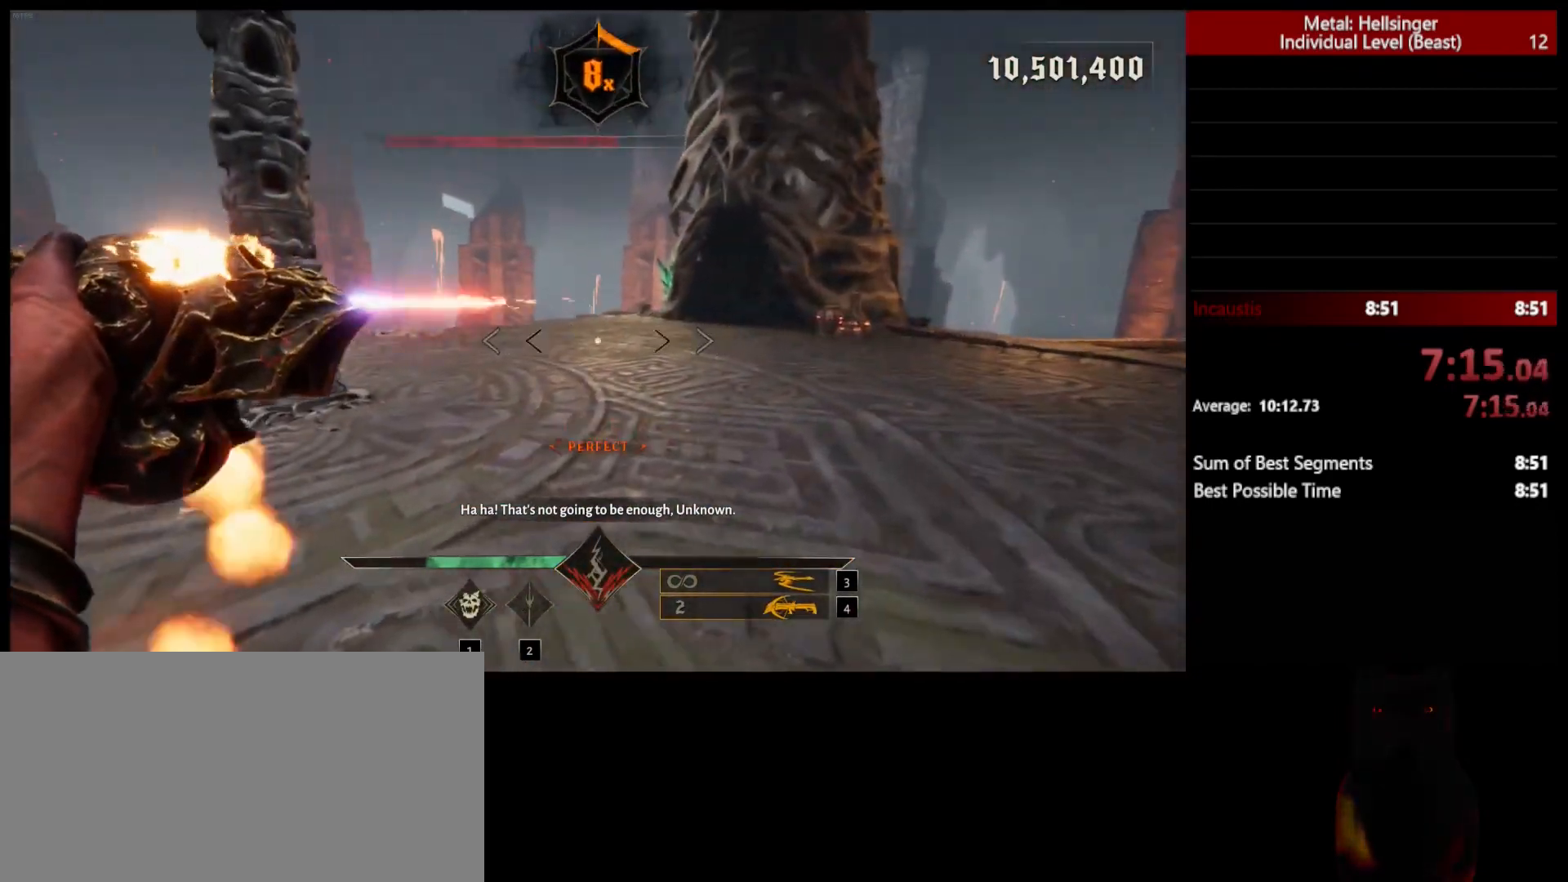
{"keys": ["a", "w"], "mouse": ["left"], "events": [[50, "mouse_left", "up"], [217, "d", "up"], [400, "a", "down"], [450, "mouse_left", "down"]]}
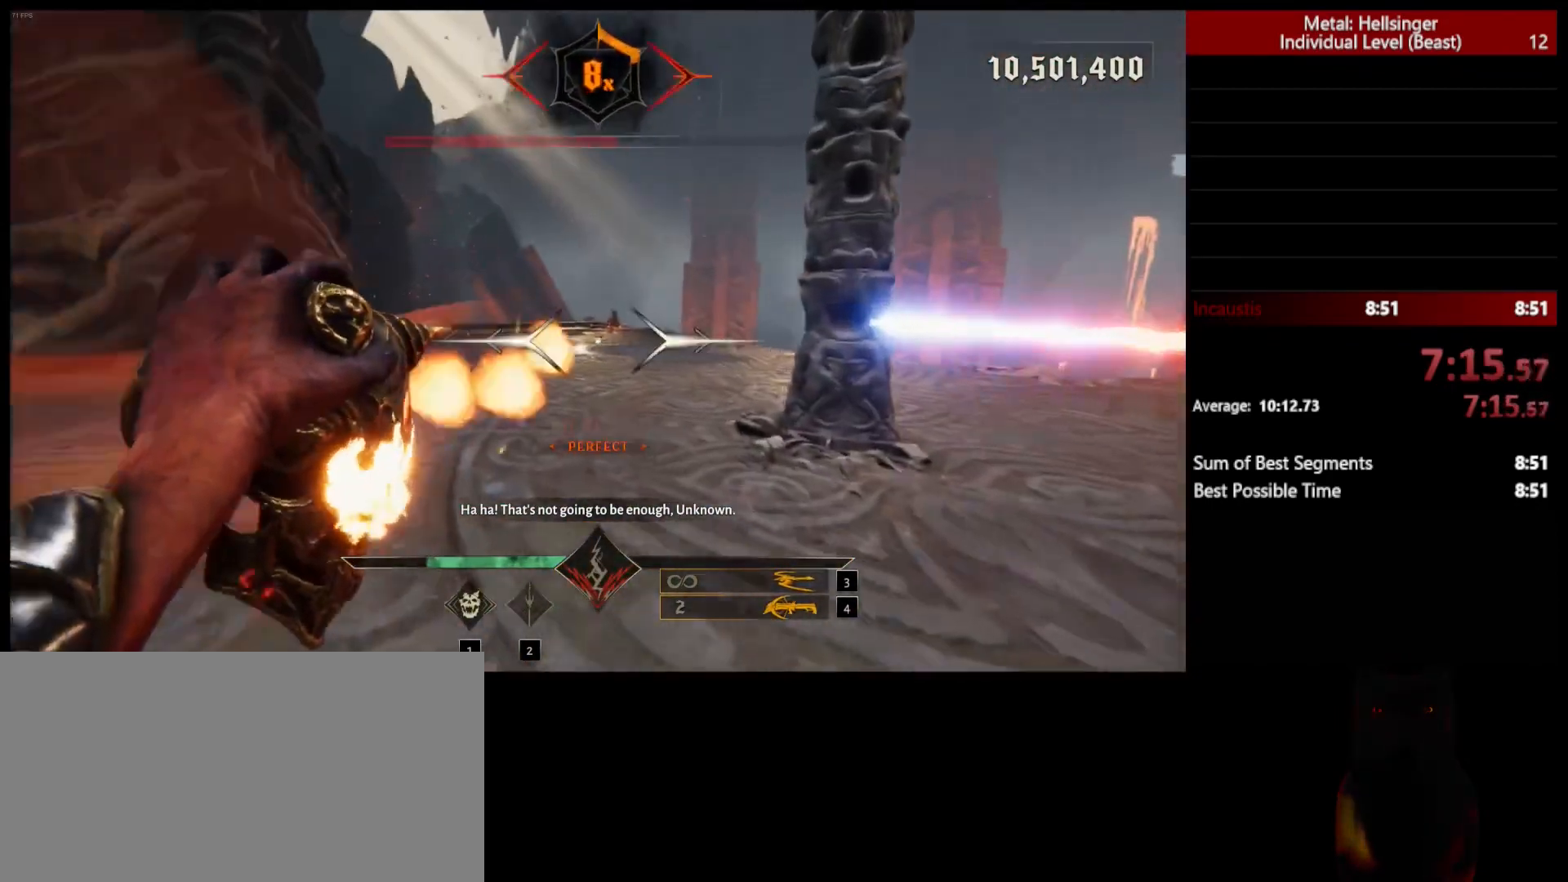
{"keys": ["a", "w"], "mouse": ["left"], "events": [[50, "mouse_left", "up"], [417, "mouse_left", "down"]]}
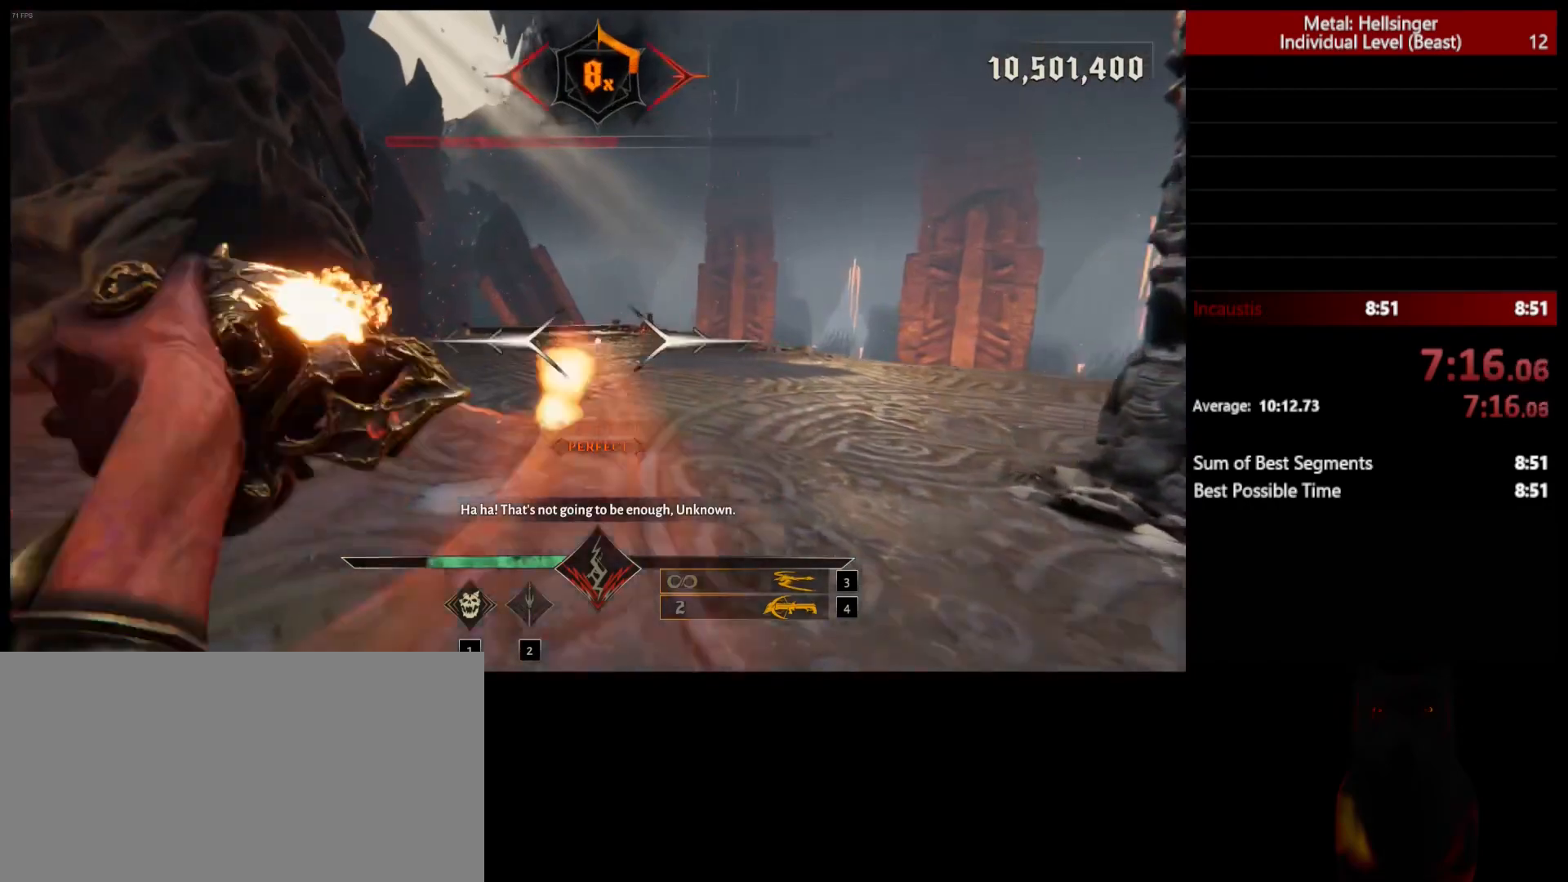
{"keys": ["a", "w"], "mouse": [], "events": [[17, "mouse_left", "up"], [383, "mouse_left", "down"], [483, "mouse_left", "up"]]}
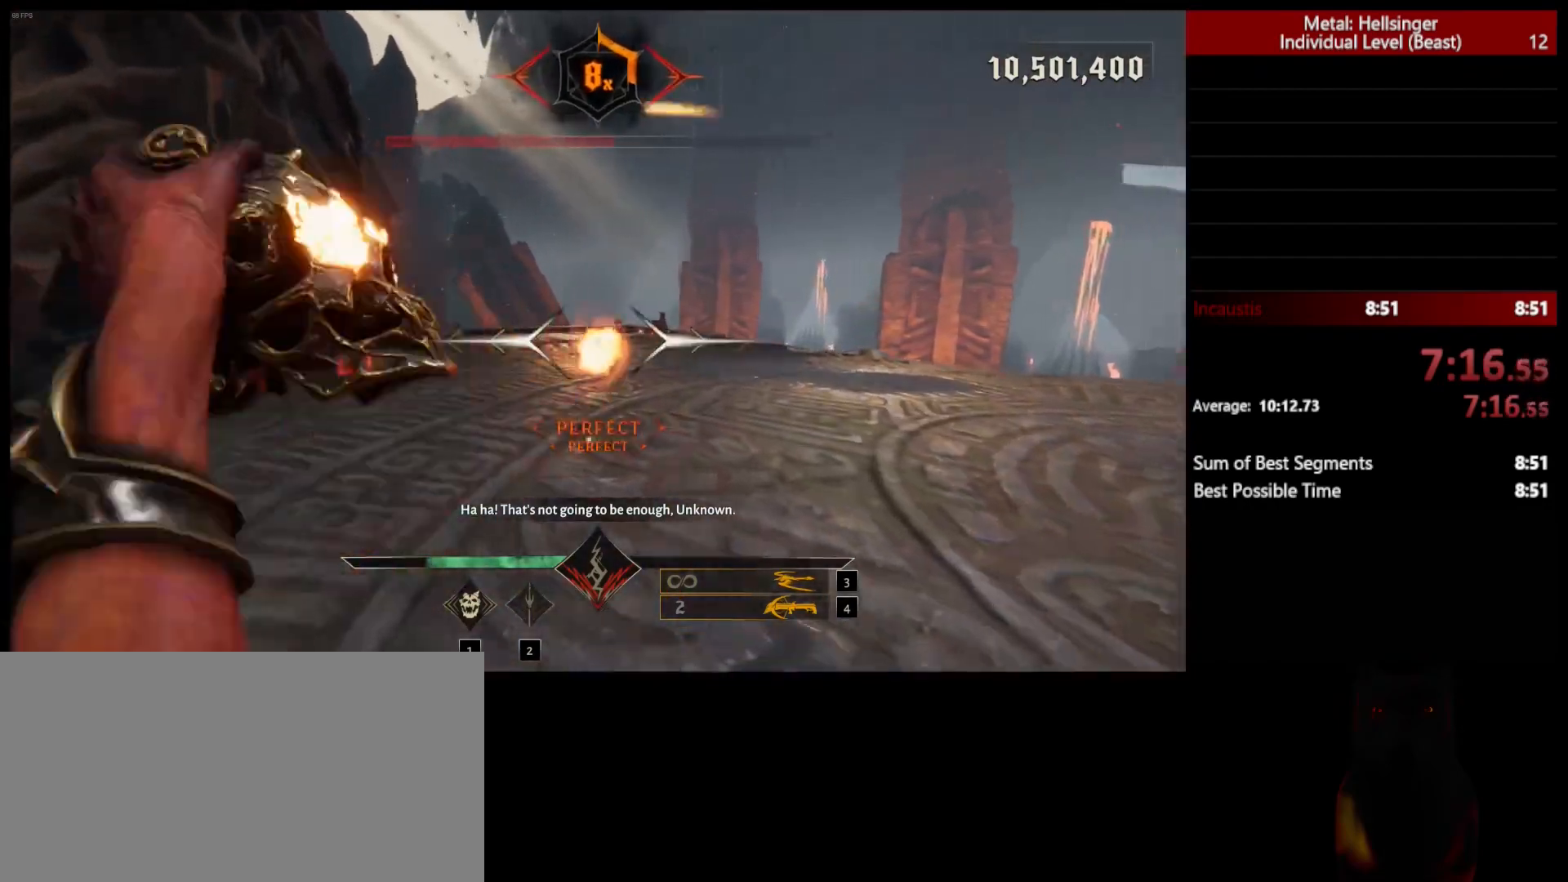
{"keys": ["a", "w"], "mouse": [], "events": [[383, "mouse_left", "down"], [483, "mouse_left", "up"]]}
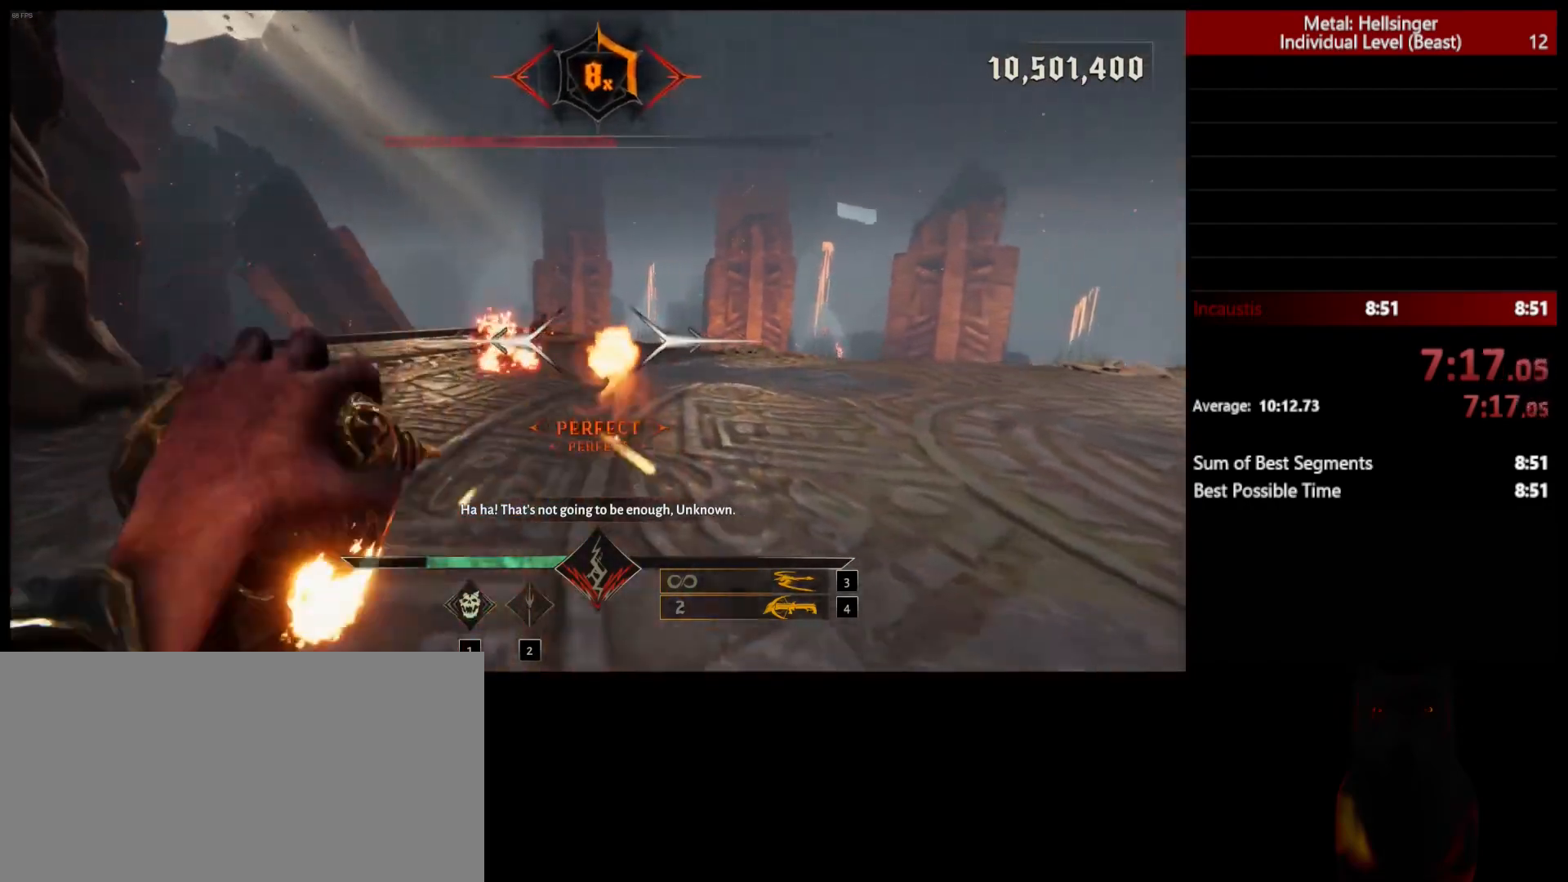
{"keys": ["a"], "mouse": [], "events": [[350, "mouse_left", "down"], [383, "w", "up"], [433, "mouse_left", "up"]]}
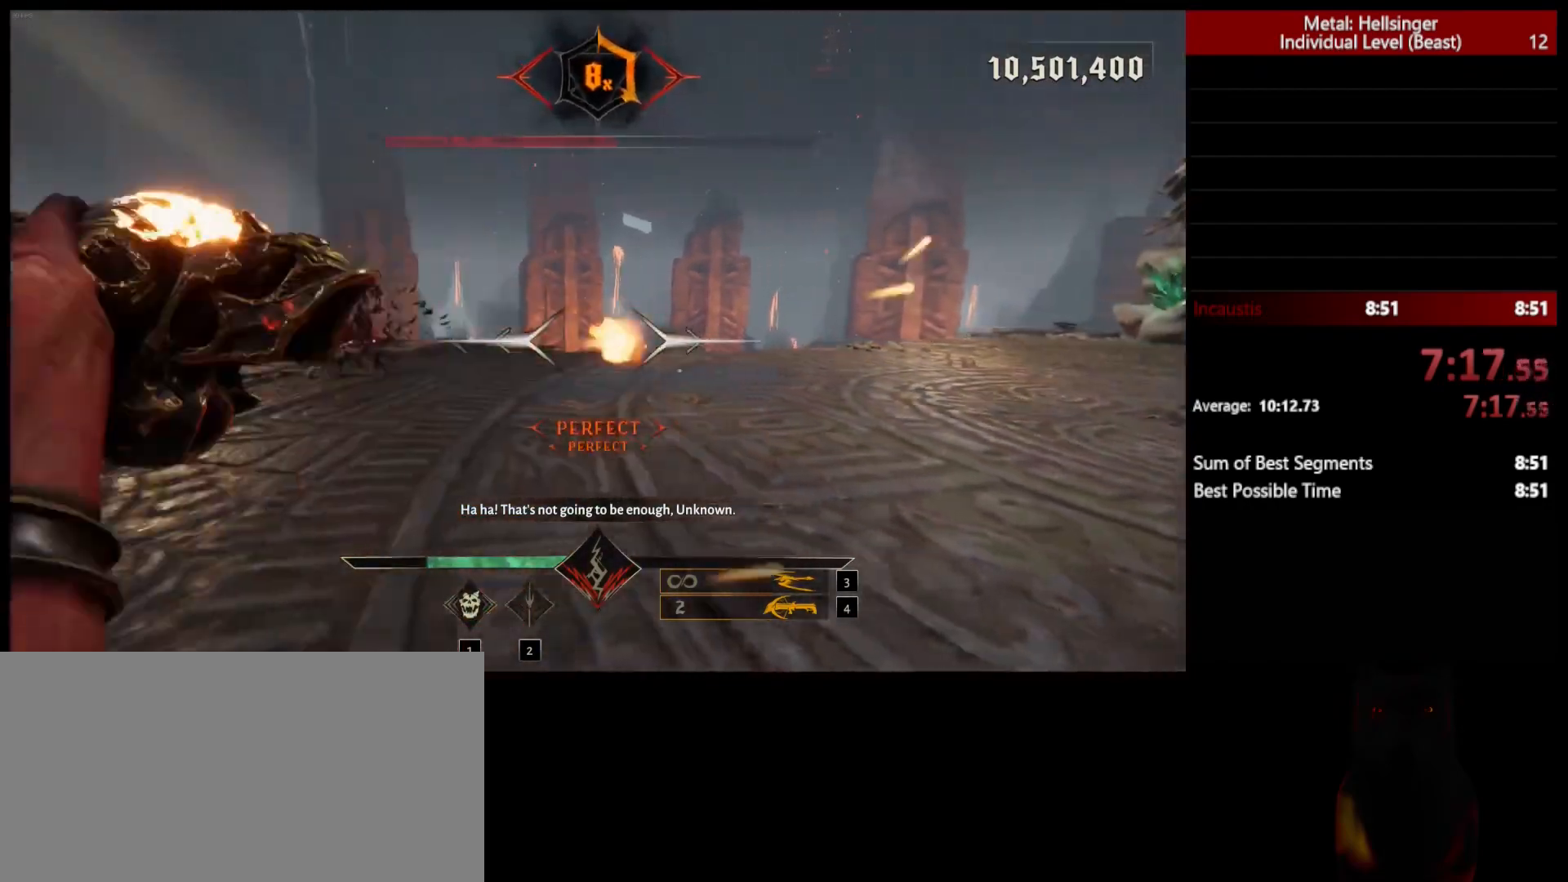
{"keys": ["w"], "mouse": [], "events": [[267, "4", "down"], [350, "w", "down"], [433, "4", "up"], [433, "a", "up"]]}
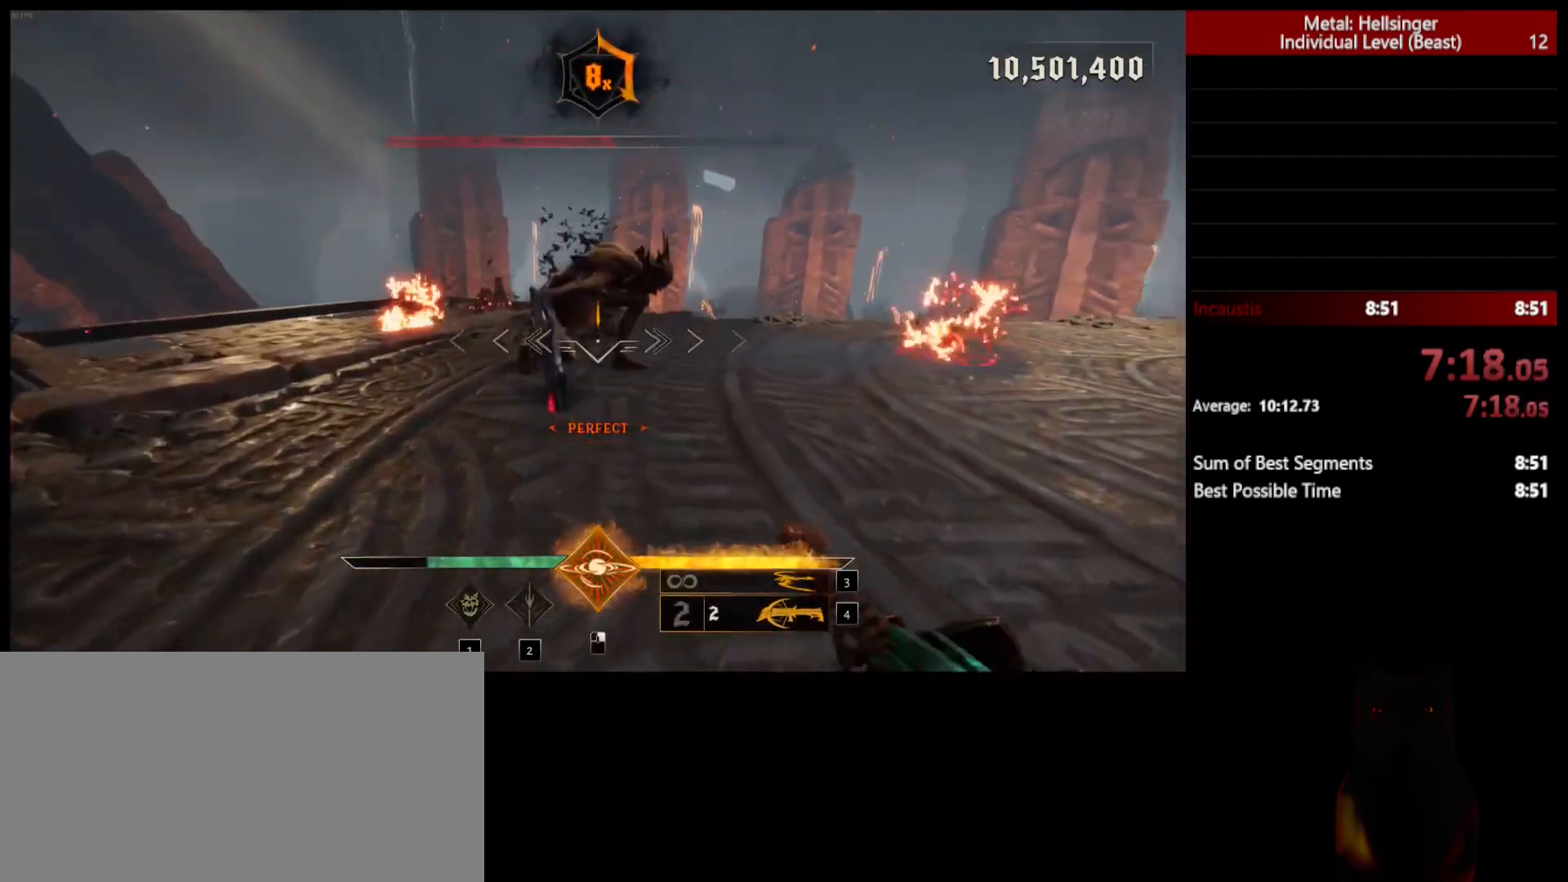
{"keys": ["a", "s"], "mouse": [], "events": [[33, "space", "down"], [100, "a", "down"], [167, "space", "up"], [183, "w", "up"], [283, "mouse_left", "down"], [367, "space", "down"], [383, "mouse_left", "up"], [433, "s", "down"], [467, "space", "up"]]}
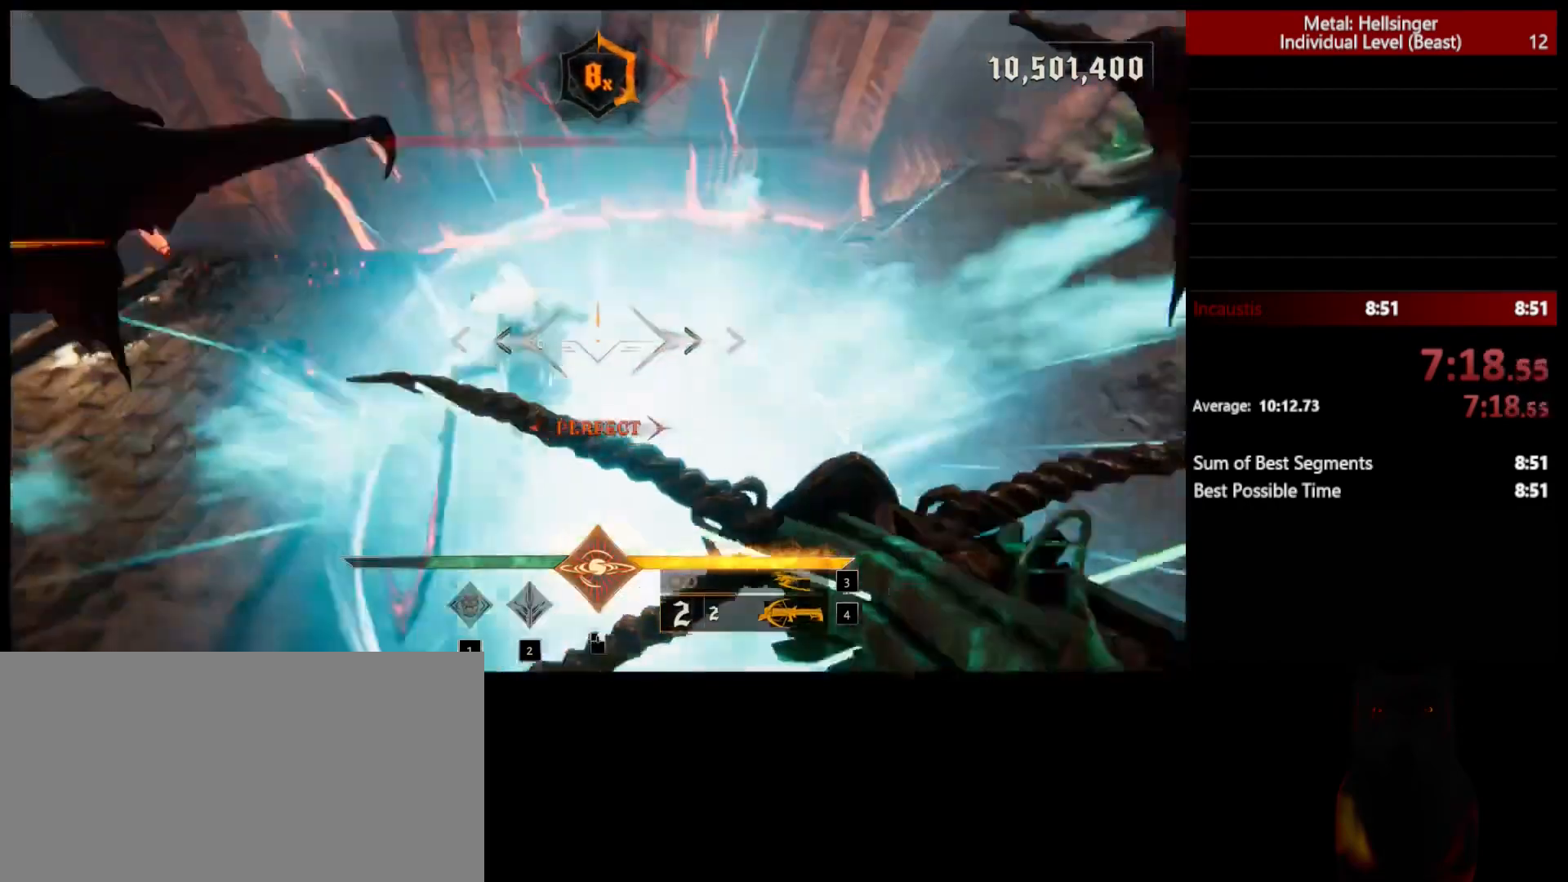
{"keys": ["a", "s", "shift"], "mouse": [], "events": [[267, "mouse_left", "down"], [350, "shift", "down"], [367, "mouse_left", "up"]]}
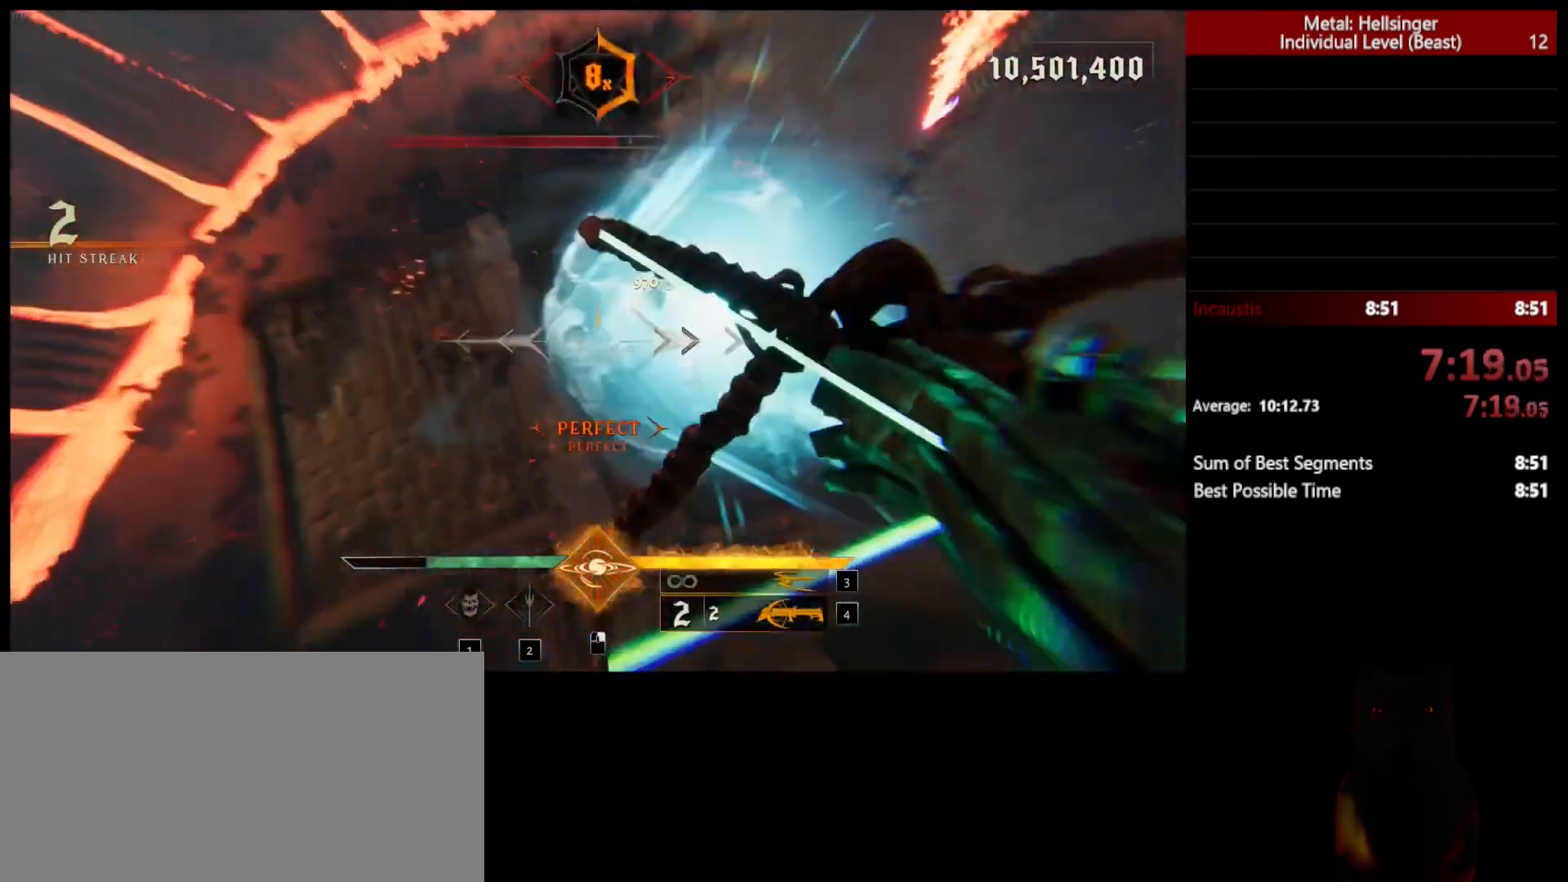
{"keys": ["a", "s"], "mouse": [], "events": [[33, "shift", "up"], [233, "mouse_left", "down"], [333, "mouse_left", "up"]]}
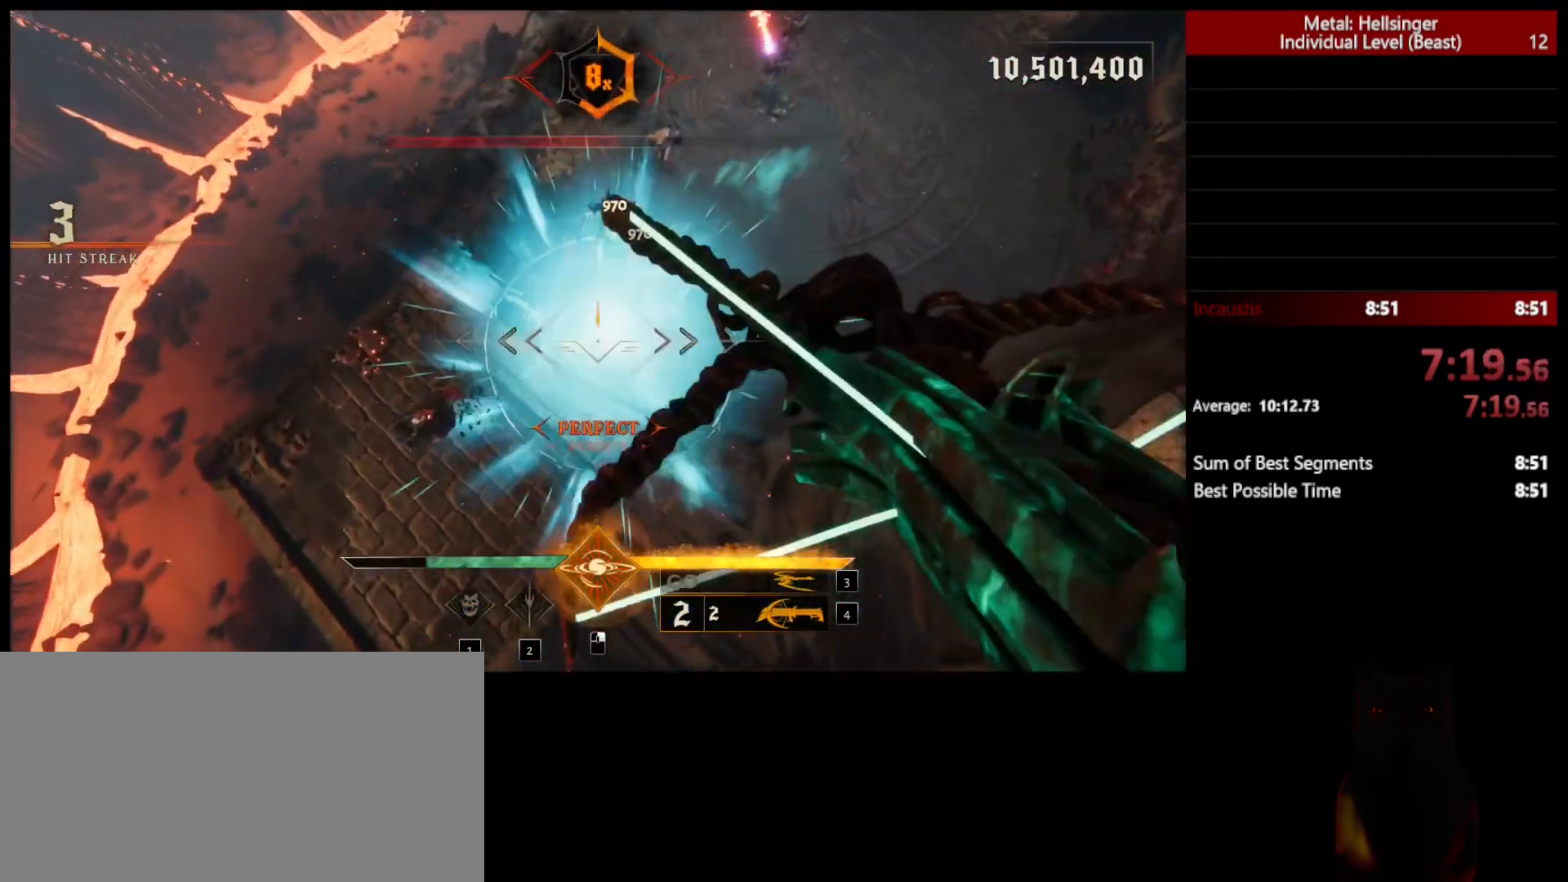
{"keys": ["a"], "mouse": [], "events": [[150, "mouse_right", "down"], [283, "mouse_right", "up"], [367, "s", "up"]]}
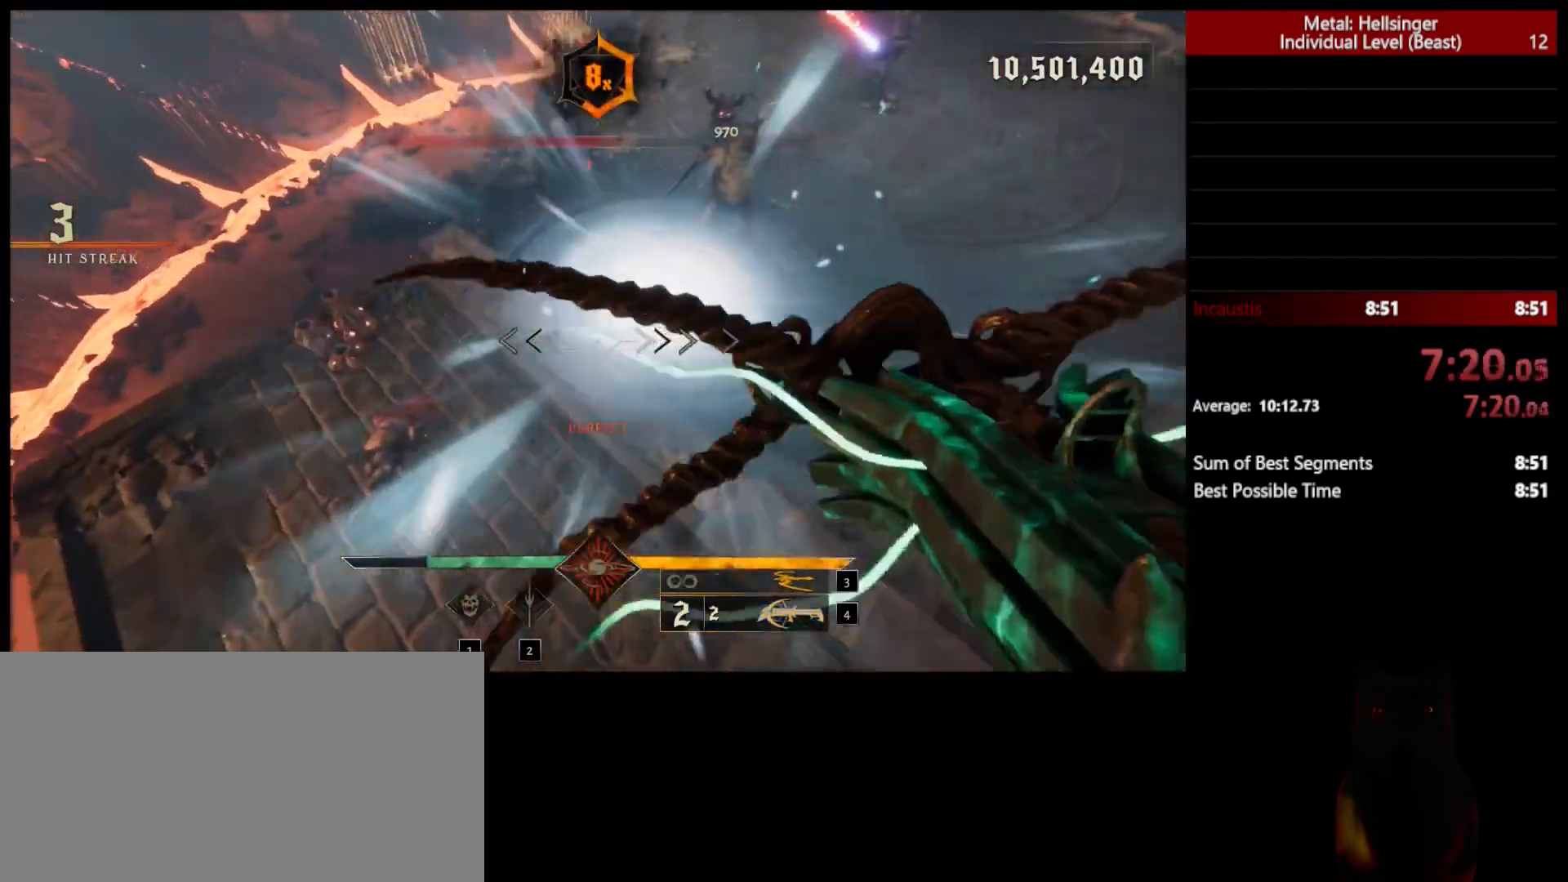
{"keys": ["a", "space"], "mouse": [], "events": [[167, "3", "down"], [233, "3", "up"], [300, "4", "down"], [417, "space", "down"], [450, "4", "up"]]}
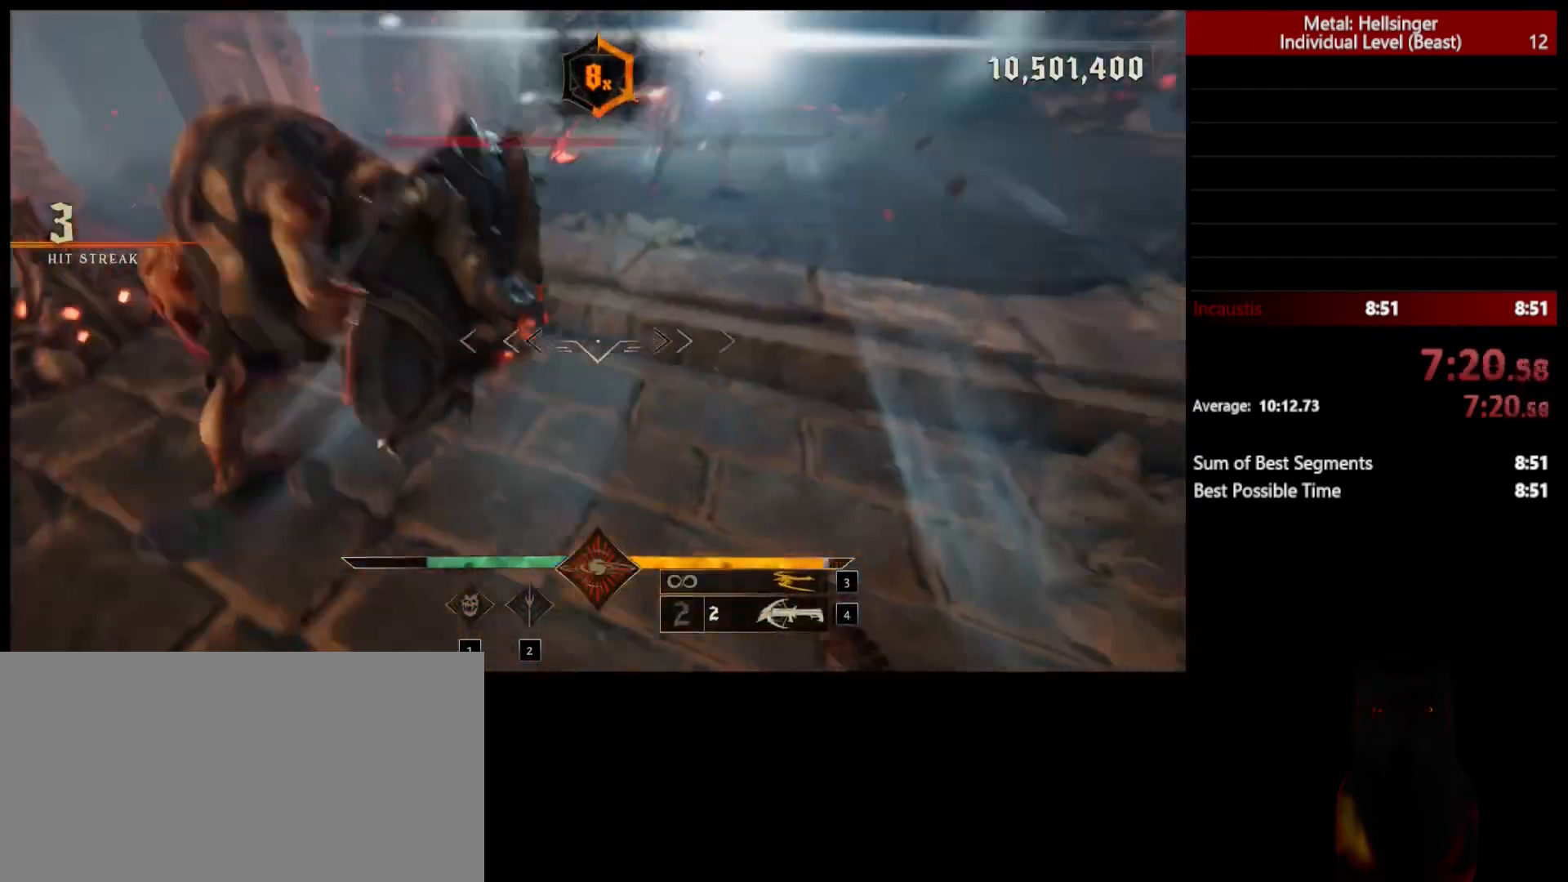
{"keys": ["a", "space", "w"], "mouse": [], "events": [[50, "space", "up"], [100, "w", "down"], [150, "space", "down"], [200, "mouse_left", "down"], [267, "mouse_left", "up"], [300, "space", "up"], [350, "w", "up"], [500, "space", "down"], [500, "w", "down"]]}
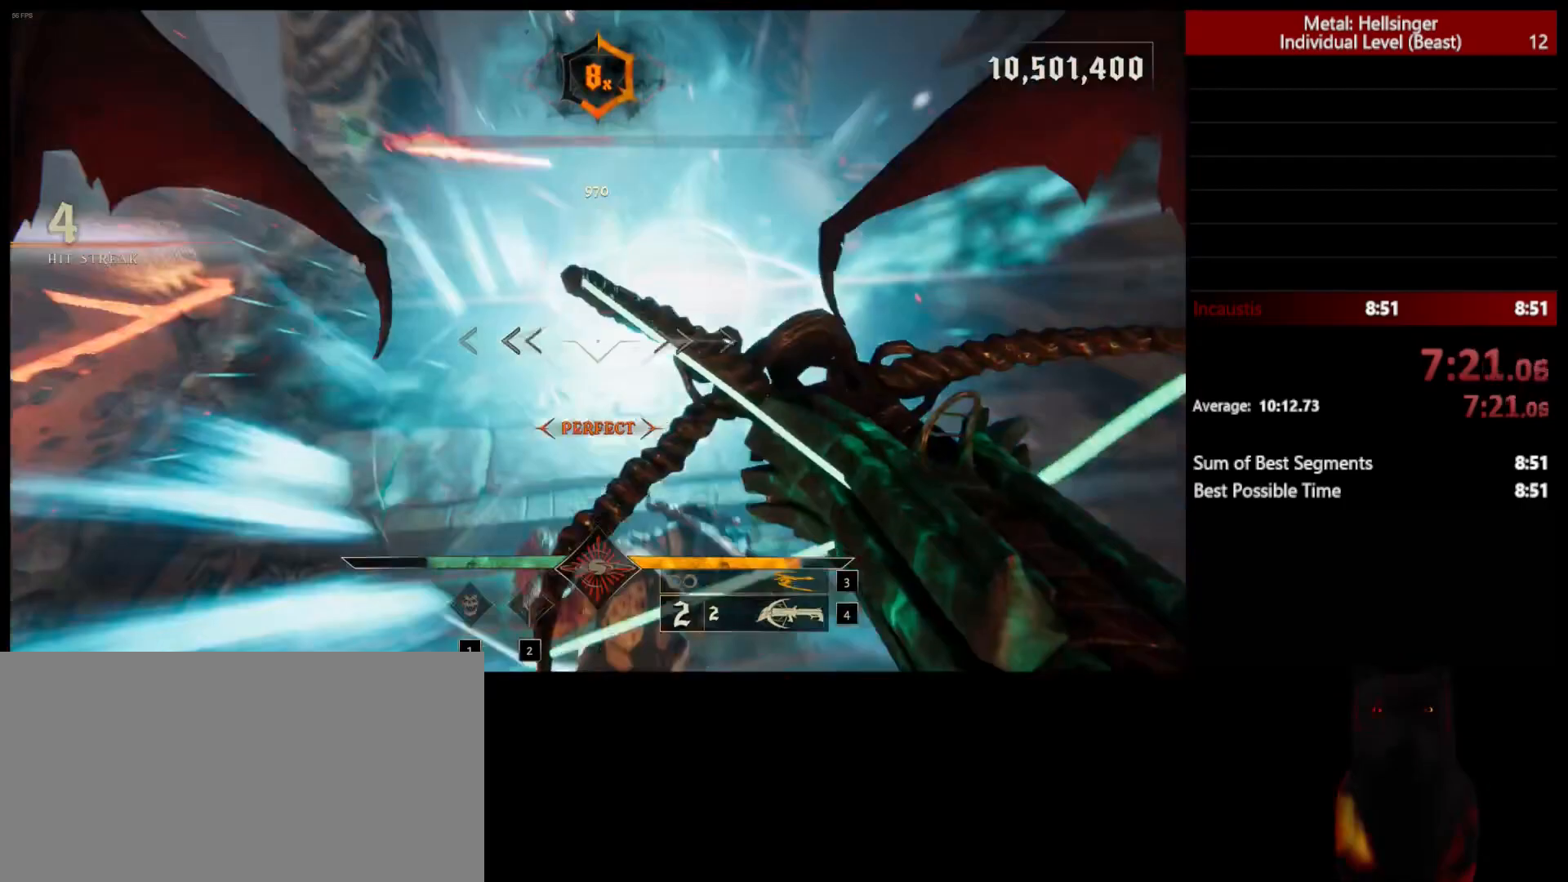
{"keys": ["a", "w"], "mouse": [], "events": [[133, "space", "up"], [167, "mouse_left", "down"], [283, "mouse_left", "up"]]}
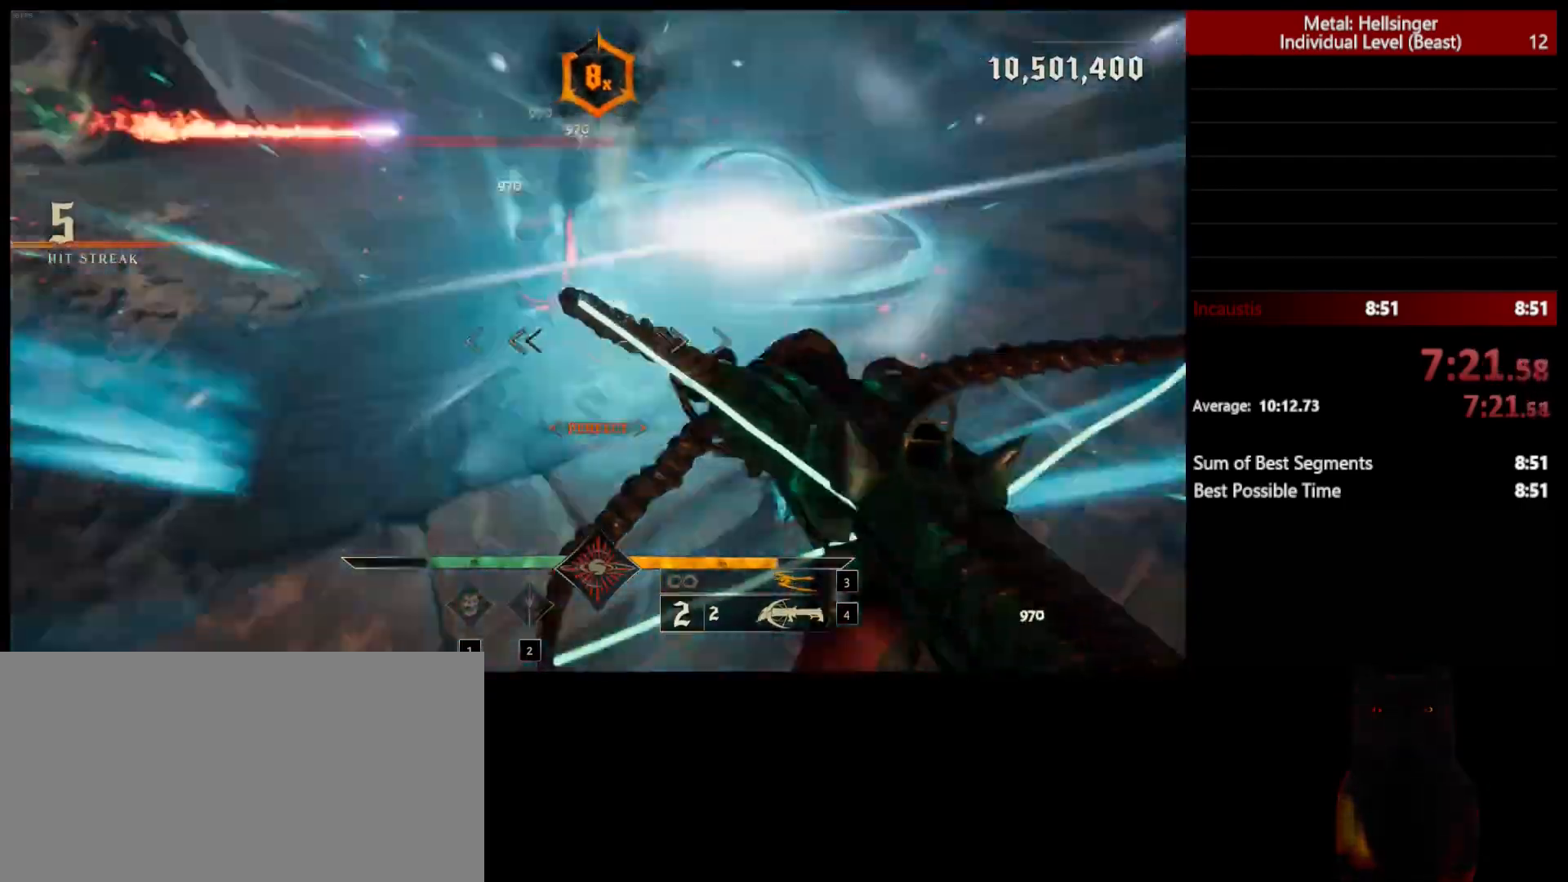
{"keys": ["a", "space"], "mouse": [], "events": [[167, "mouse_left", "down"], [300, "mouse_left", "up"], [467, "space", "down"], [483, "w", "up"]]}
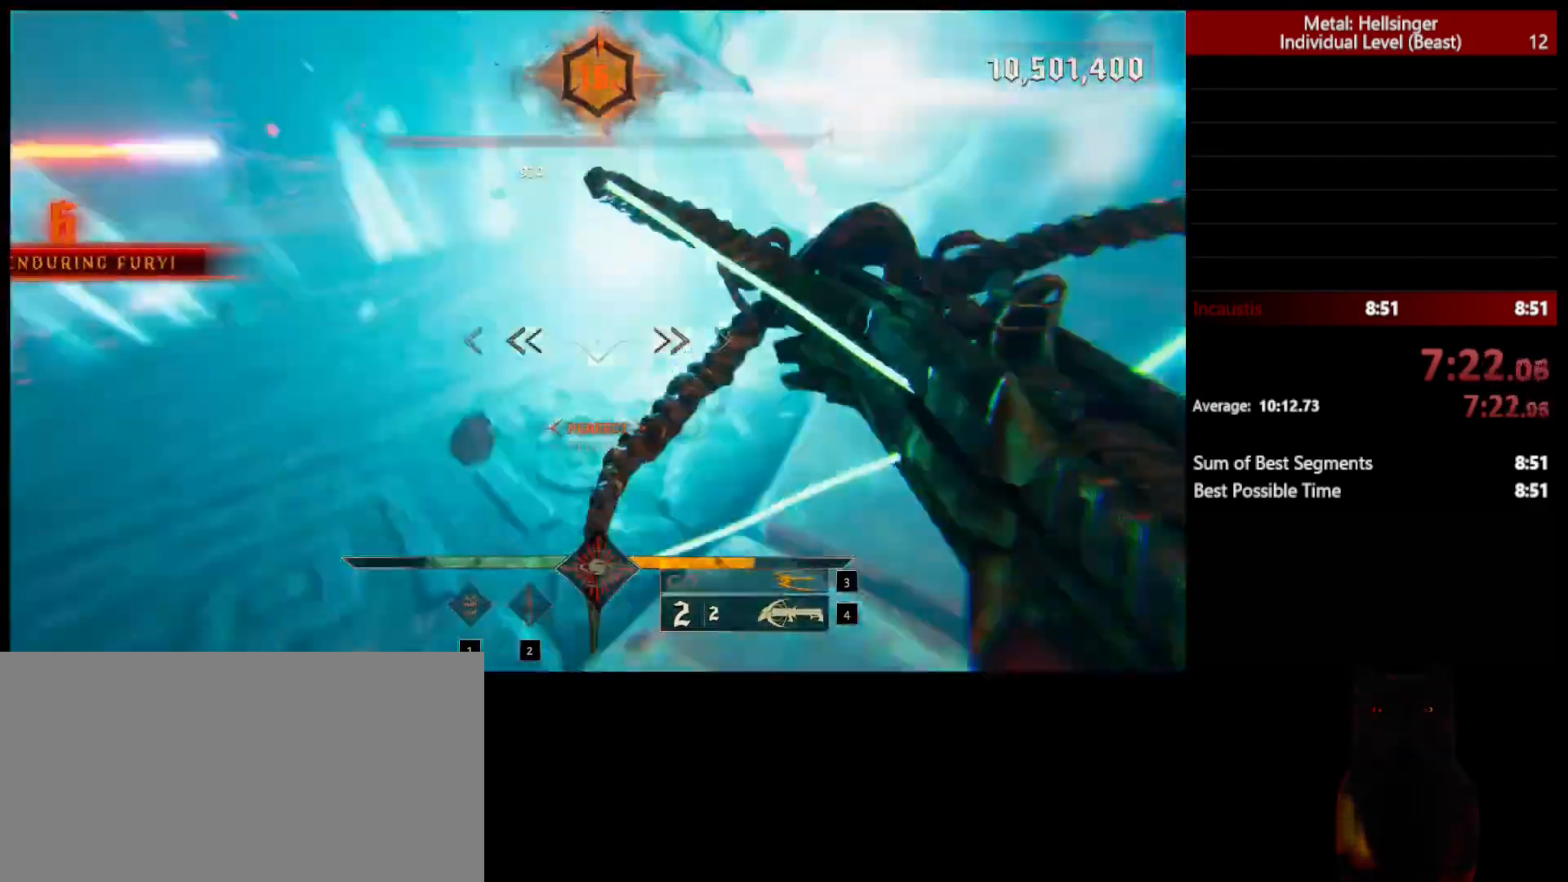
{"keys": ["a", "space"], "mouse": [], "events": [[67, "space", "up"], [150, "space", "down"], [167, "mouse_left", "down"], [250, "mouse_left", "up"], [250, "space", "up"], [467, "space", "down"]]}
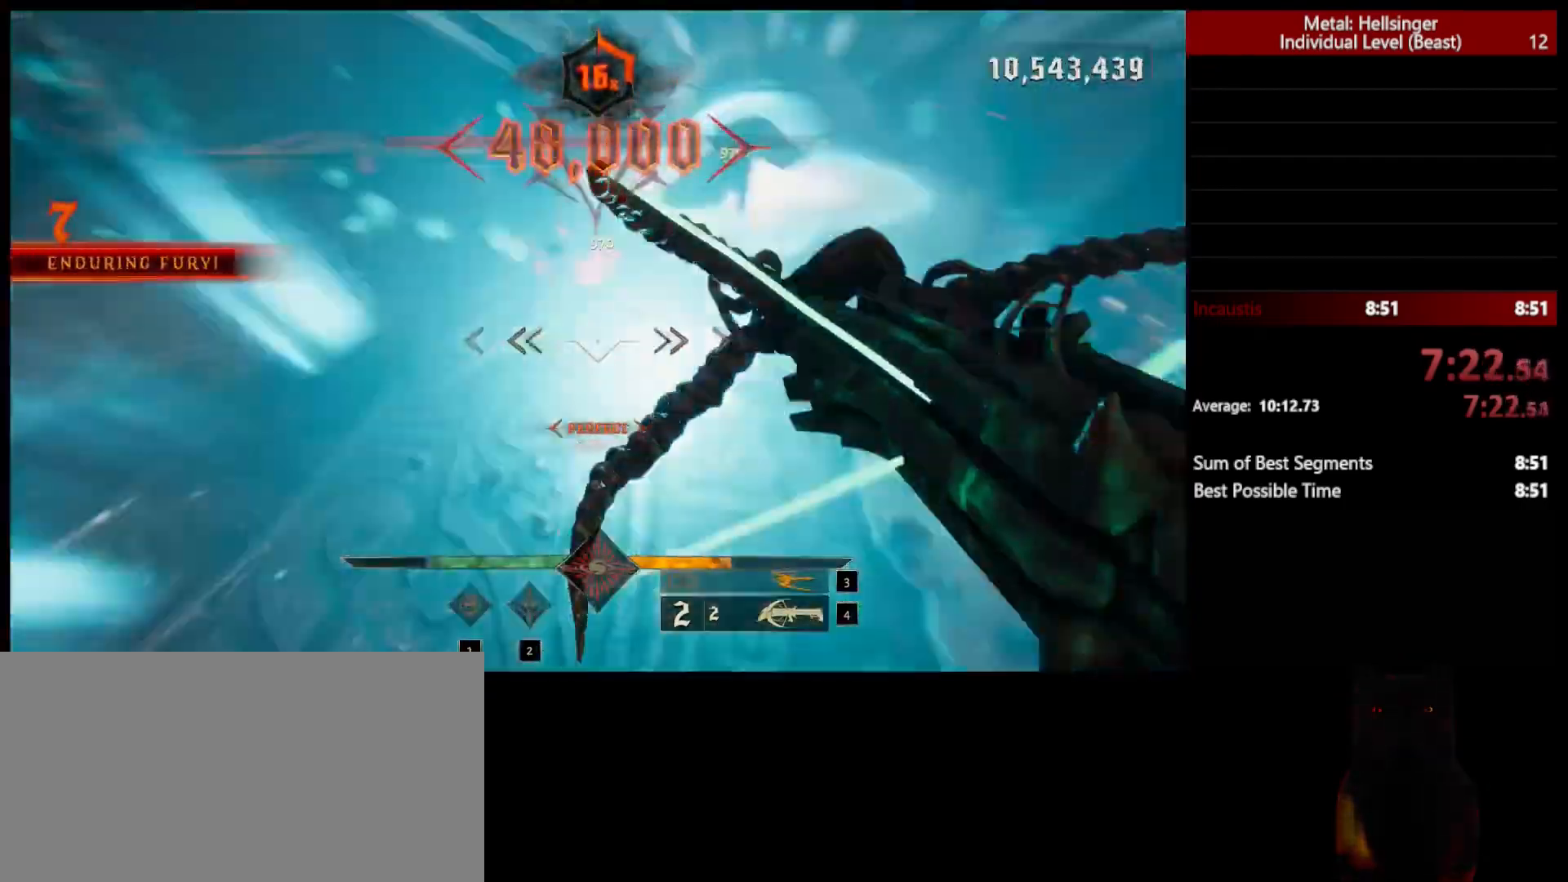
{"keys": ["a", "s"], "mouse": [], "events": [[117, "mouse_left", "down"], [117, "space", "up"], [200, "space", "down"], [217, "mouse_left", "up"], [283, "s", "down"], [367, "space", "up"]]}
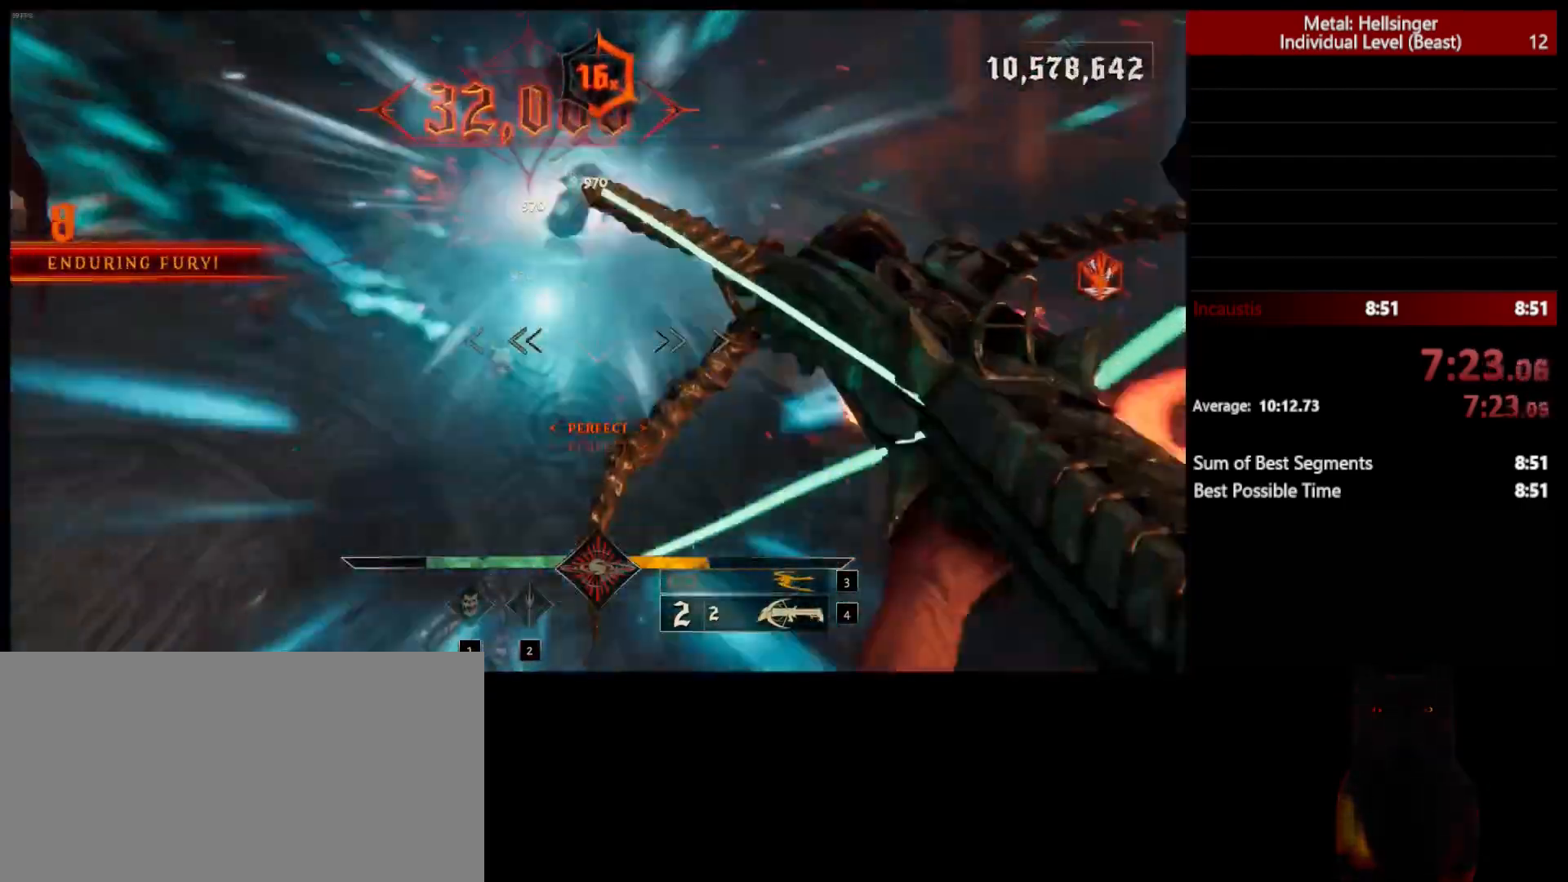
{"keys": ["3", "a"], "mouse": [], "events": [[117, "mouse_left", "down"], [233, "mouse_left", "up"], [300, "s", "up"], [483, "3", "down"]]}
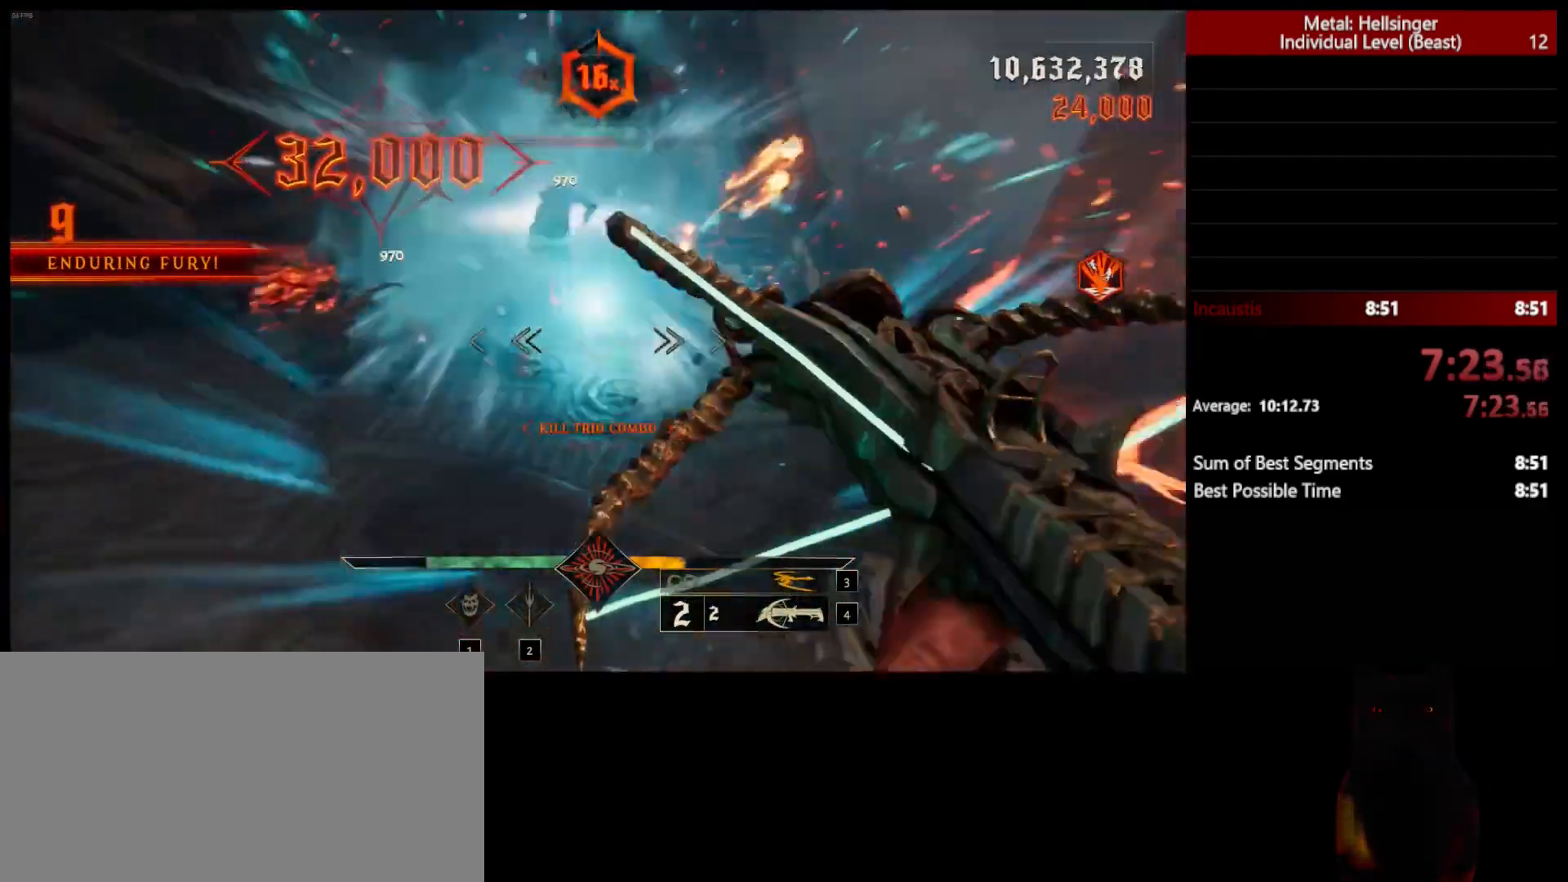
{"keys": ["a"], "mouse": [], "events": [[100, "3", "up"], [133, "4", "down"], [283, "4", "up"], [283, "space", "down"], [417, "space", "up"]]}
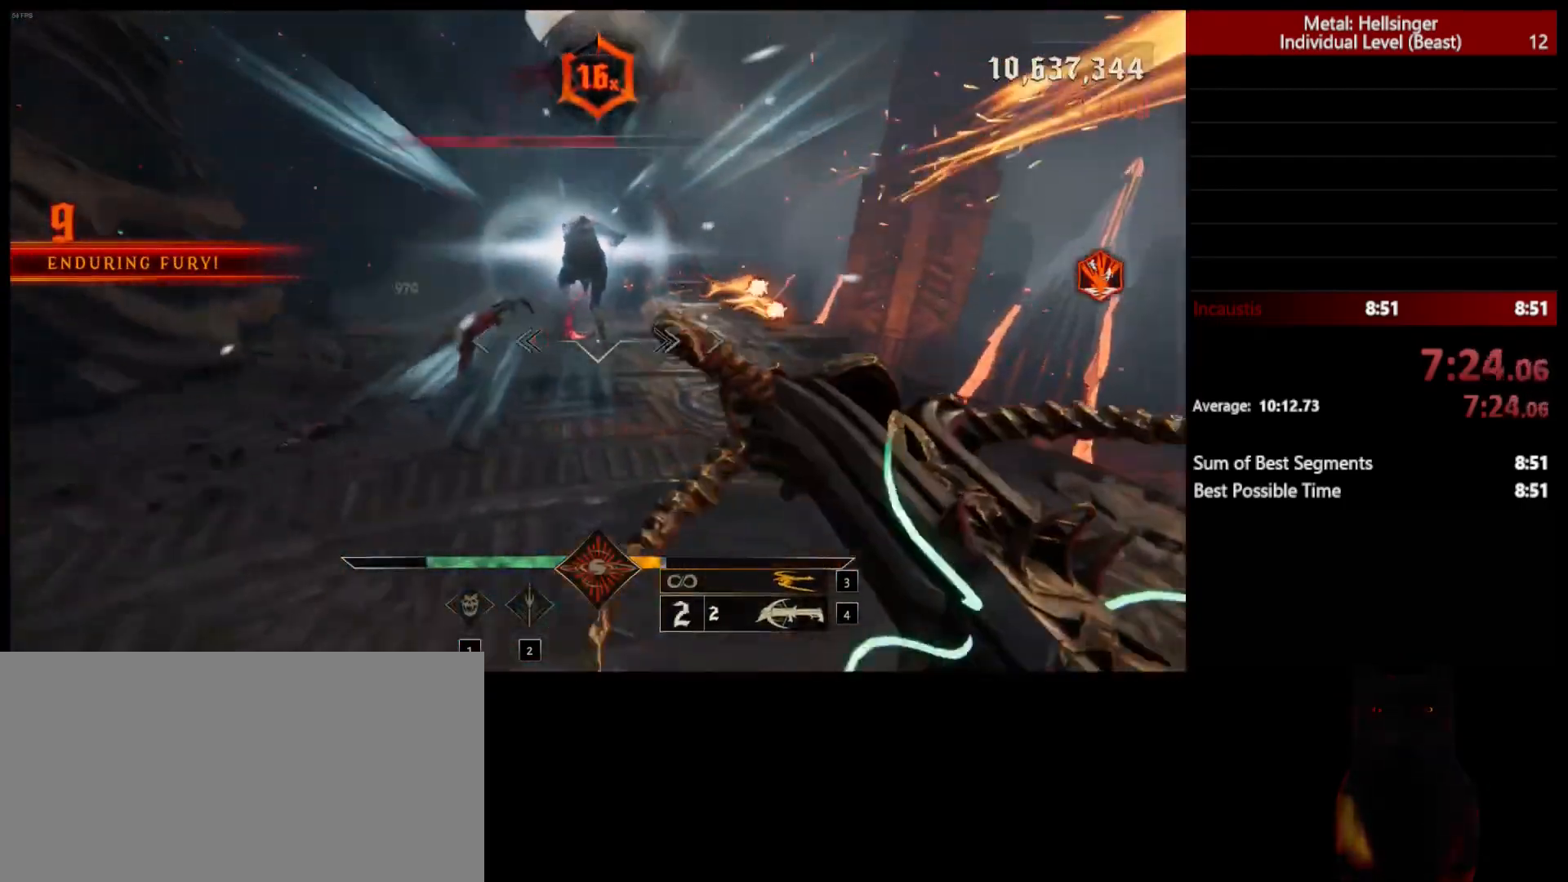
{"keys": ["a", "space", "w"], "mouse": ["left"], "events": [[33, "mouse_left", "down"], [67, "space", "down"], [133, "mouse_left", "up"], [233, "space", "up"], [450, "space", "down"], [500, "mouse_left", "down"], [500, "w", "down"]]}
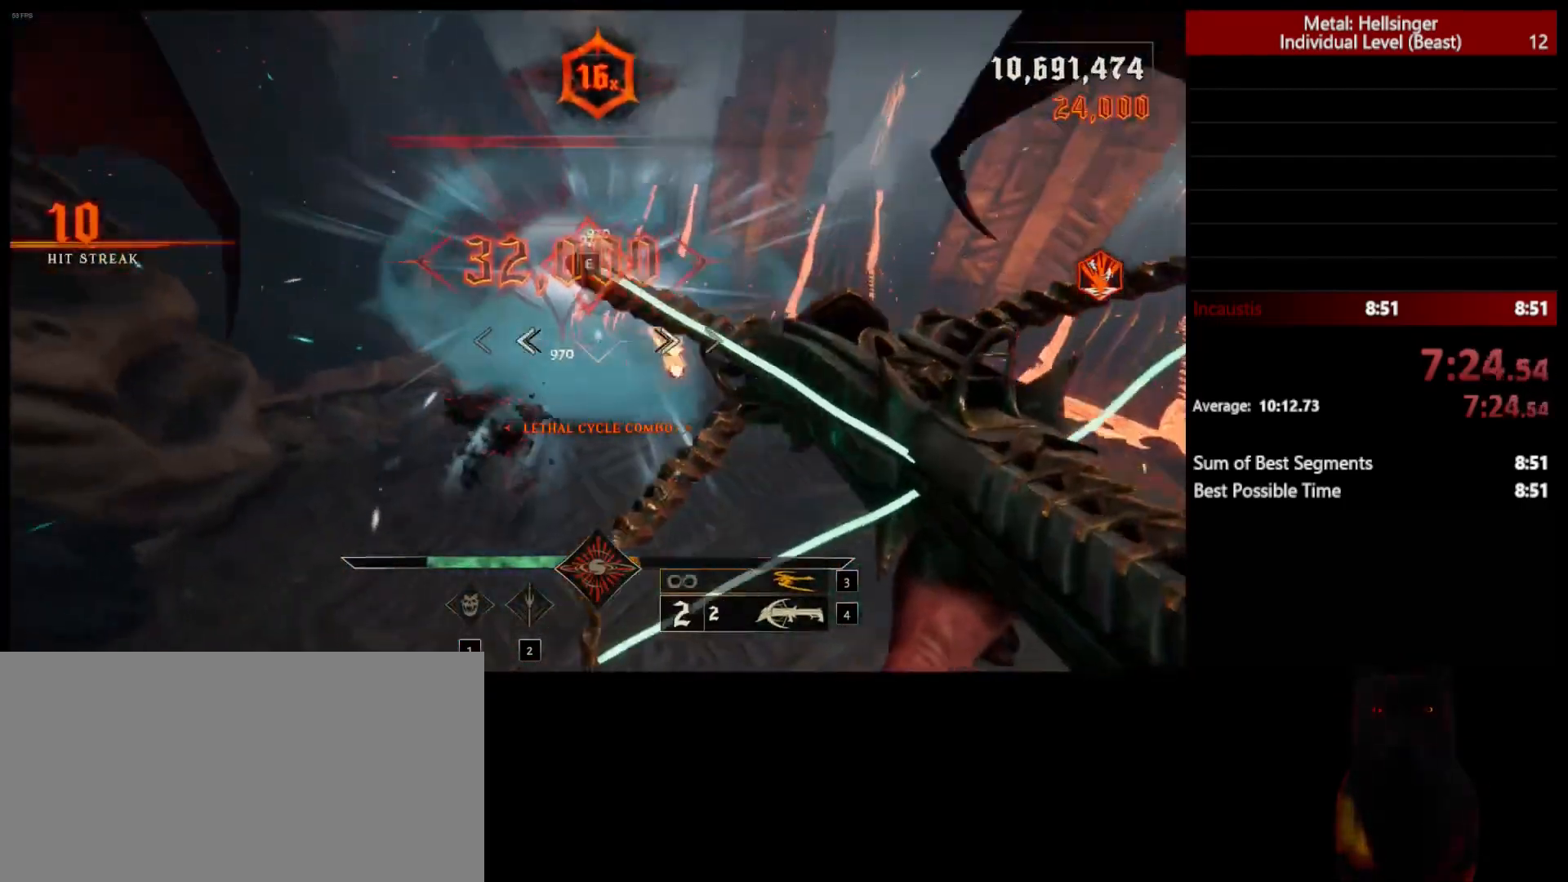
{"keys": ["w"], "mouse": [], "events": [[100, "mouse_left", "up"], [117, "space", "up"], [250, "a", "up"]]}
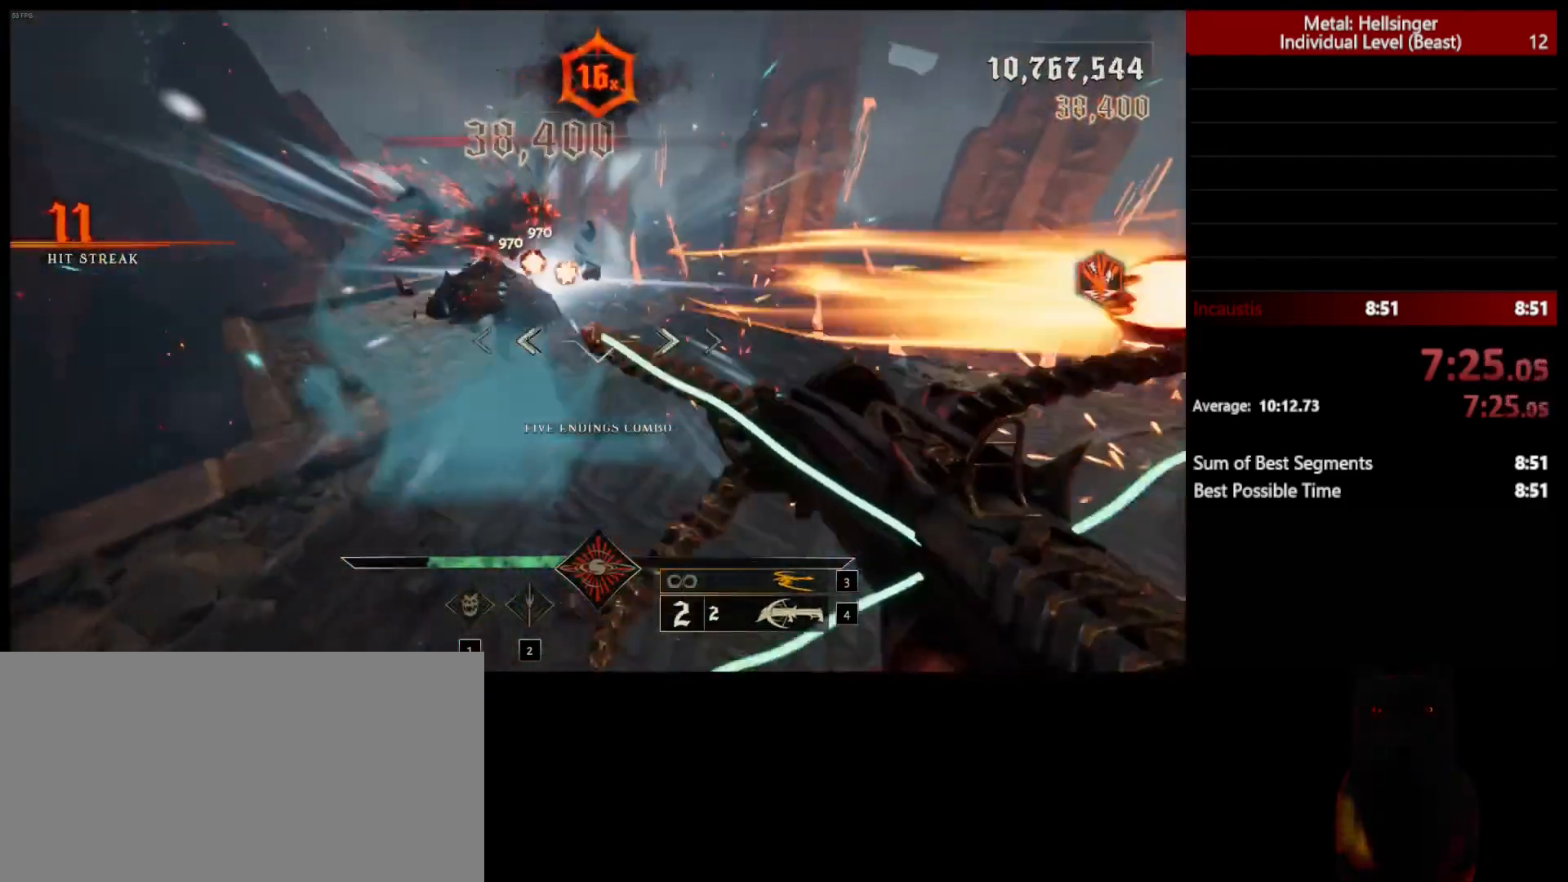
{"keys": ["d", "space"], "mouse": ["left"], "events": [[17, "mouse_left", "down"], [117, "mouse_left", "up"], [133, "d", "down"], [233, "w", "up"], [417, "space", "down"], [483, "mouse_left", "down"]]}
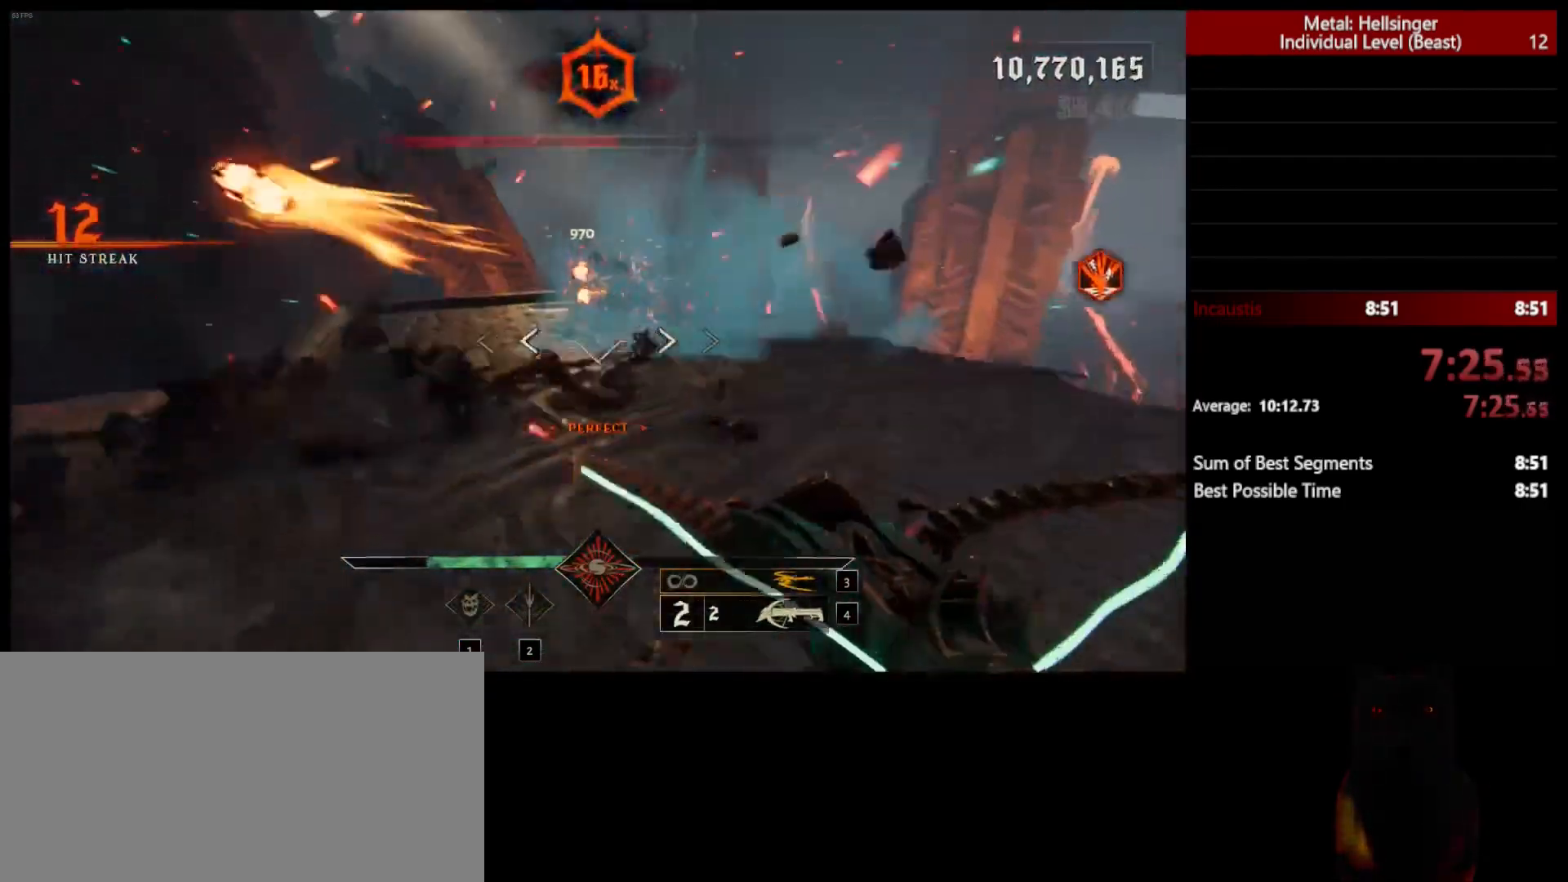
{"keys": ["d", "w"], "mouse": ["left"], "events": [[67, "mouse_left", "up"], [67, "space", "up"], [250, "w", "down"], [300, "space", "down"], [450, "mouse_left", "down"], [500, "space", "up"]]}
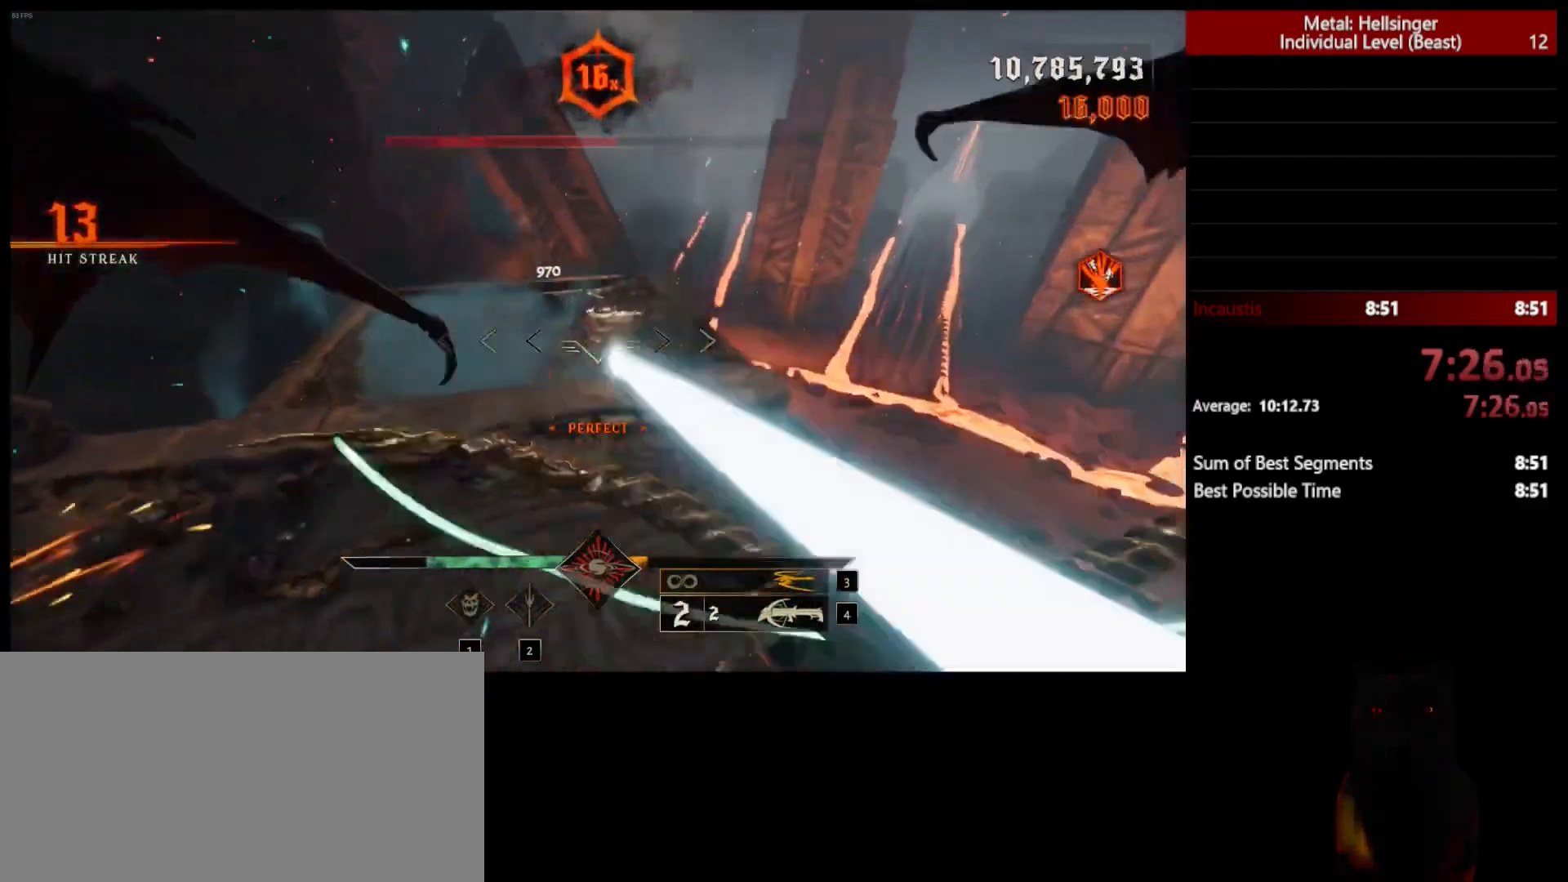
{"keys": ["d", "w"], "mouse": ["left"], "events": [[50, "mouse_left", "up"], [450, "mouse_left", "down"]]}
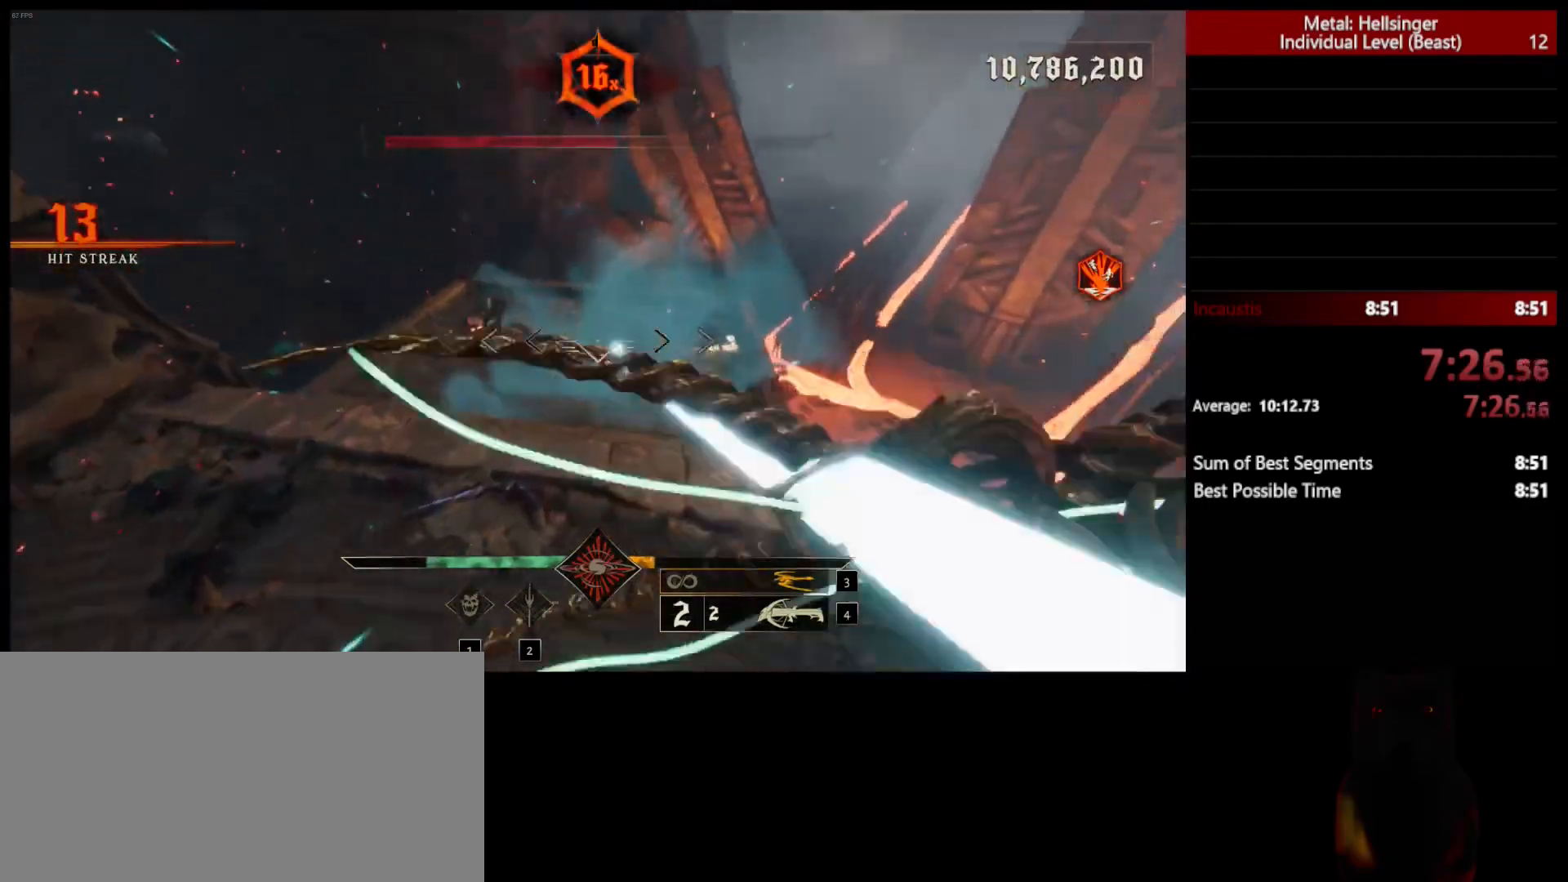
{"keys": ["a", "w"], "mouse": [], "events": [[50, "mouse_left", "up"], [83, "d", "up"], [167, "a", "down"]]}
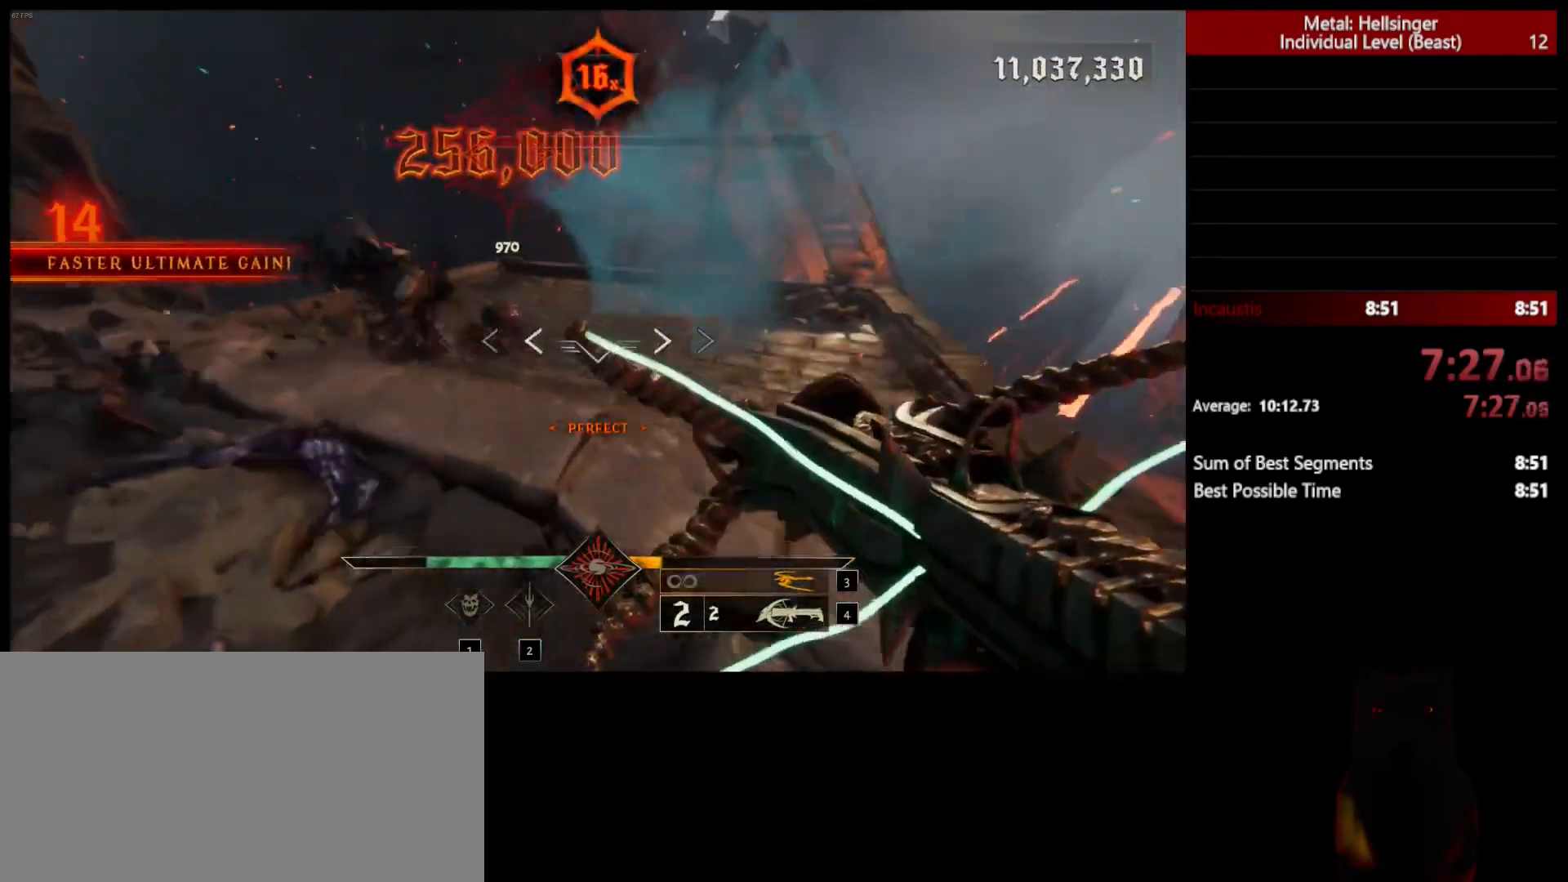
{"keys": ["w"], "mouse": [], "events": [[100, "3", "down"], [133, "a", "up"], [200, "3", "up"], [250, "4", "down"], [367, "4", "up"]]}